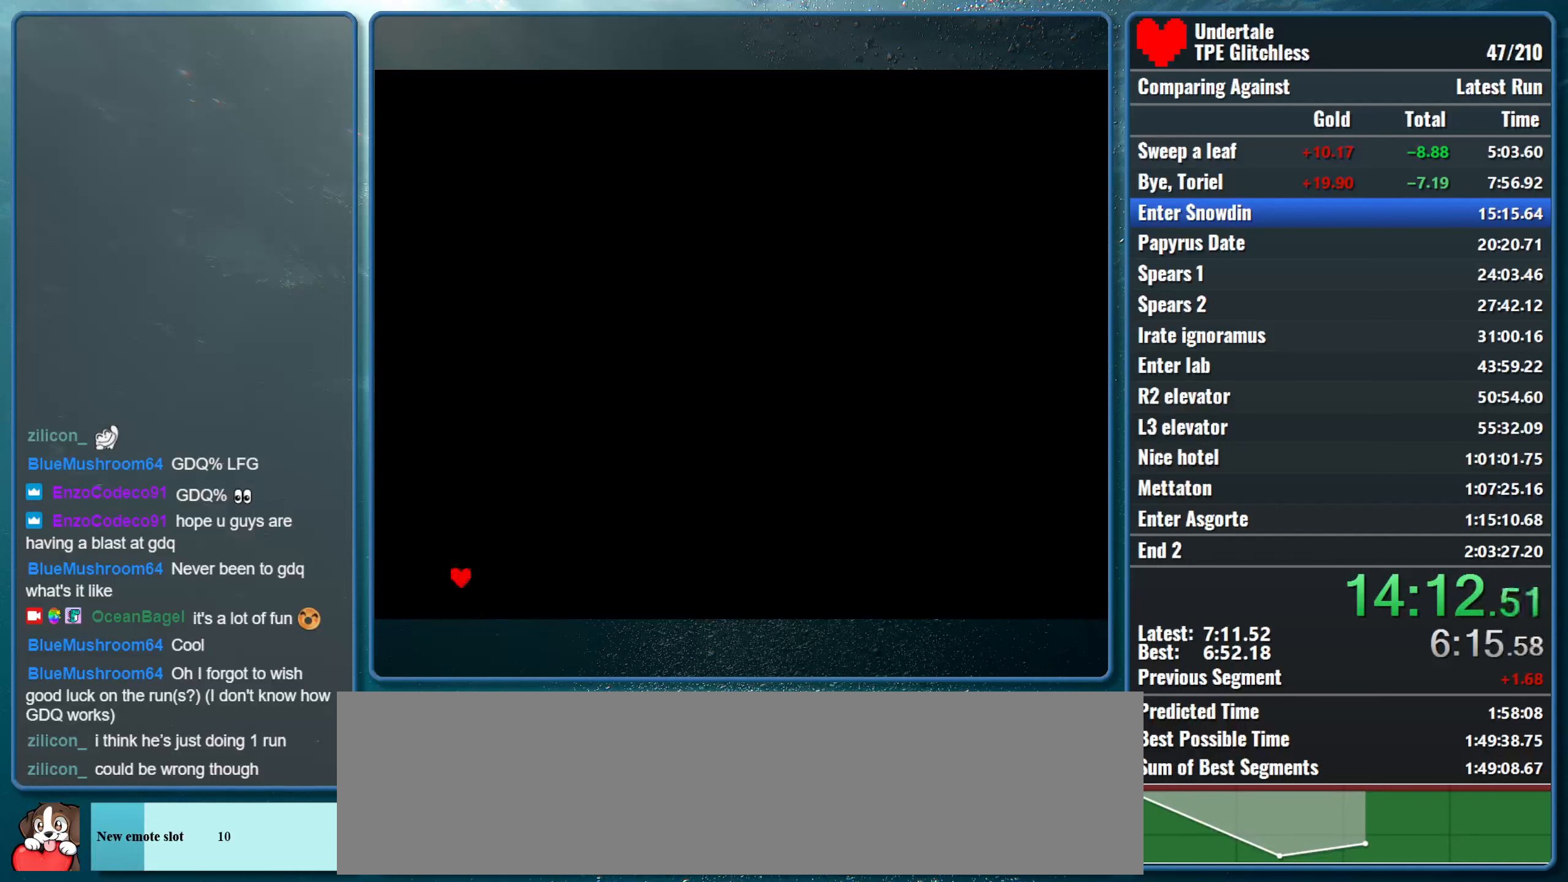
Gameplay with keyboard; each line is a JSON object with the keys held at the frame after it. "events" lists presses ("down") and releases ("up") of "alt", "c", "ctrl", "down", "left", "return", "right", "shift", "space", "up", "x" and "z" between this image and that frame as [ms after this image, input, new state], when the widget could be followed in between. No other keys are recorded. Mouse input is not recorded.
{"keys": [], "events": [[400, "right", "down"], [467, "right", "up"]]}
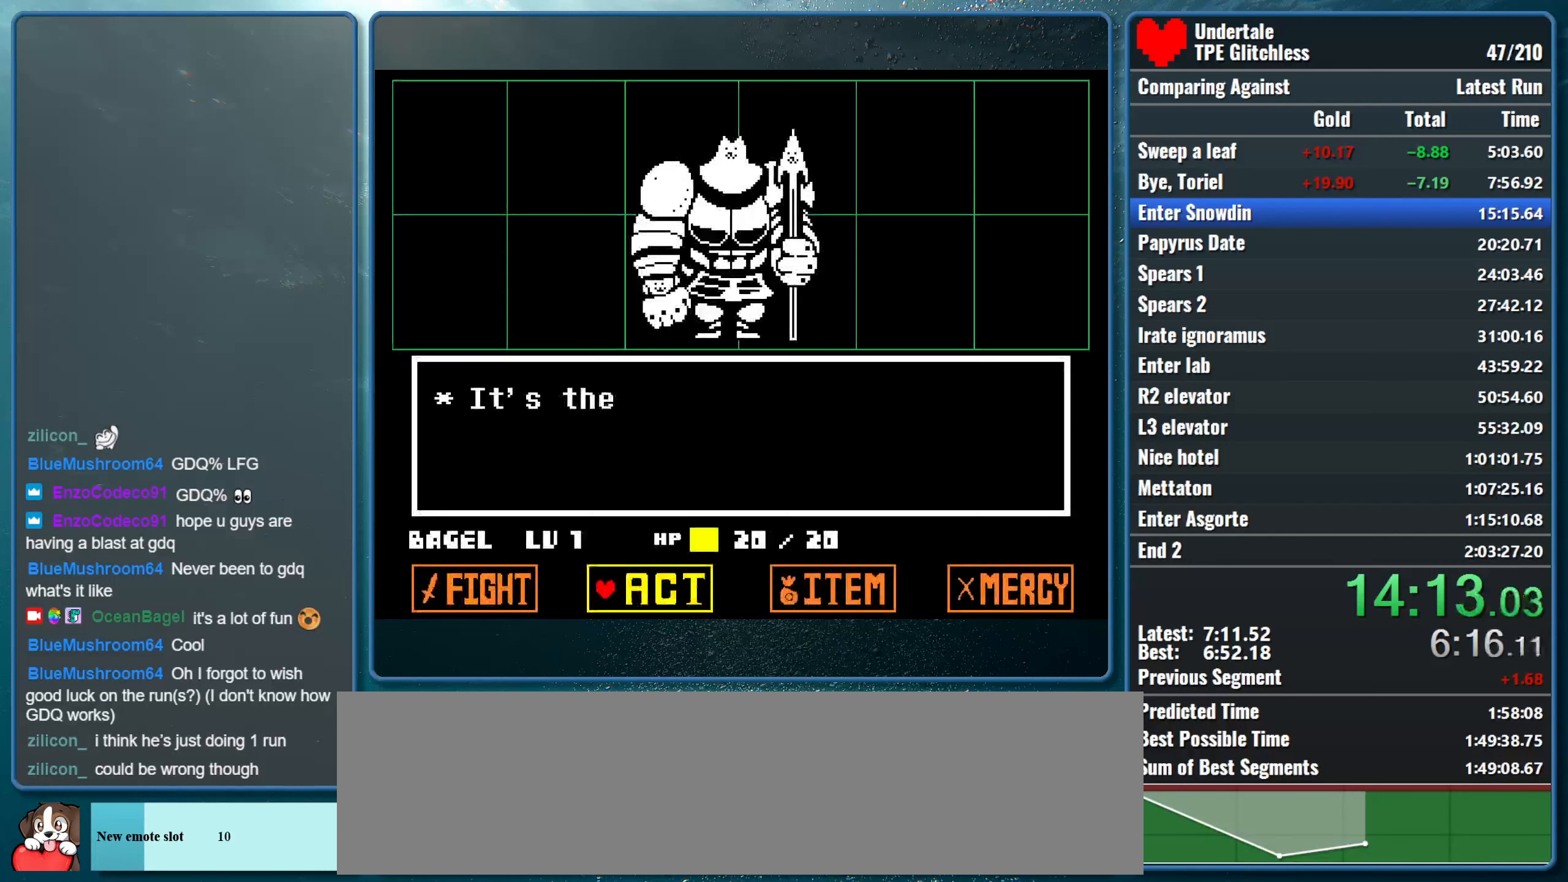
{"keys": ["return"], "events": [[33, "right", "down"], [67, "right", "up"], [167, "z", "down"], [200, "return", "down"], [267, "z", "up"], [300, "shift", "down"], [333, "return", "up"], [333, "x", "down"], [333, "z", "down"], [433, "return", "down"], [467, "shift", "up"], [467, "x", "up"], [500, "z", "up"]]}
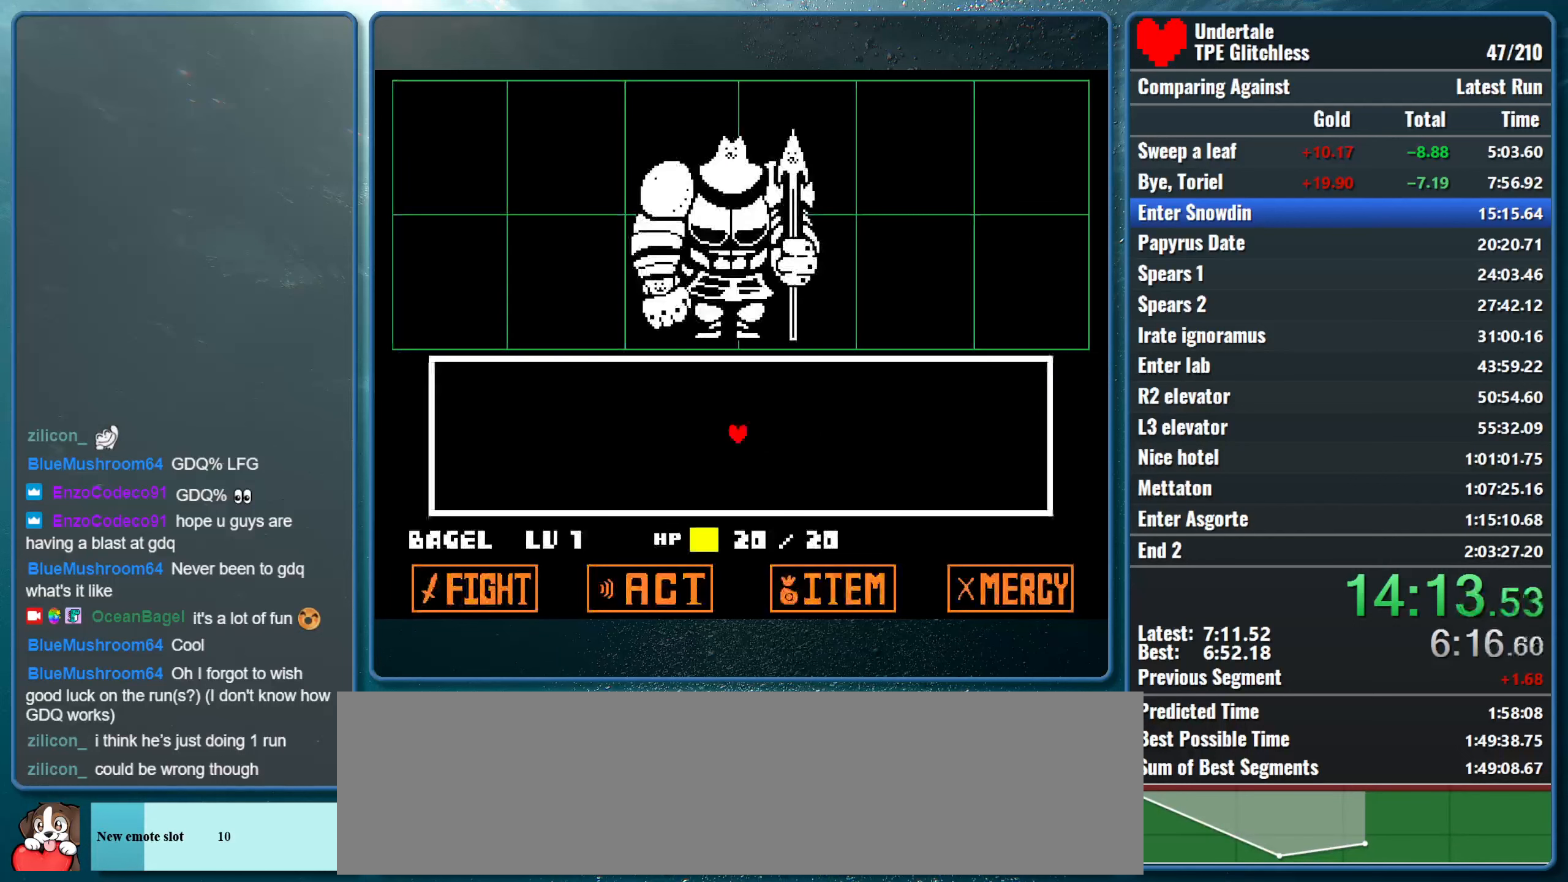
{"keys": ["down"], "events": [[133, "return", "up"], [133, "z", "down"], [167, "return", "down"], [267, "return", "up"], [267, "z", "up"], [300, "return", "down"], [333, "z", "down"], [367, "return", "up"], [467, "down", "down"], [467, "left", "down"], [467, "z", "up"], [500, "left", "up"]]}
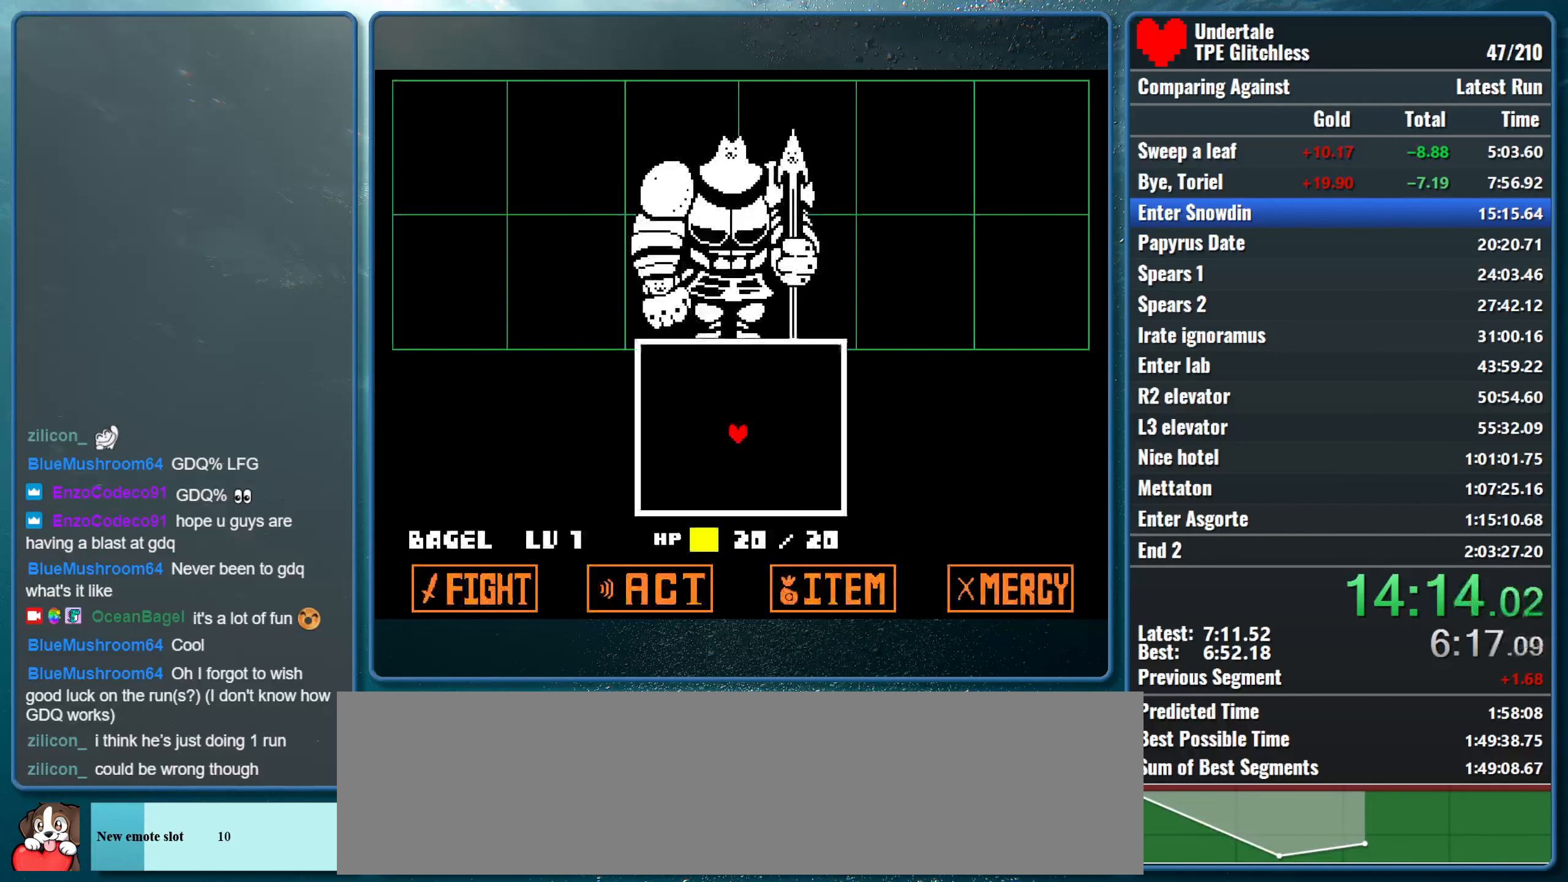
{"keys": ["down"], "events": []}
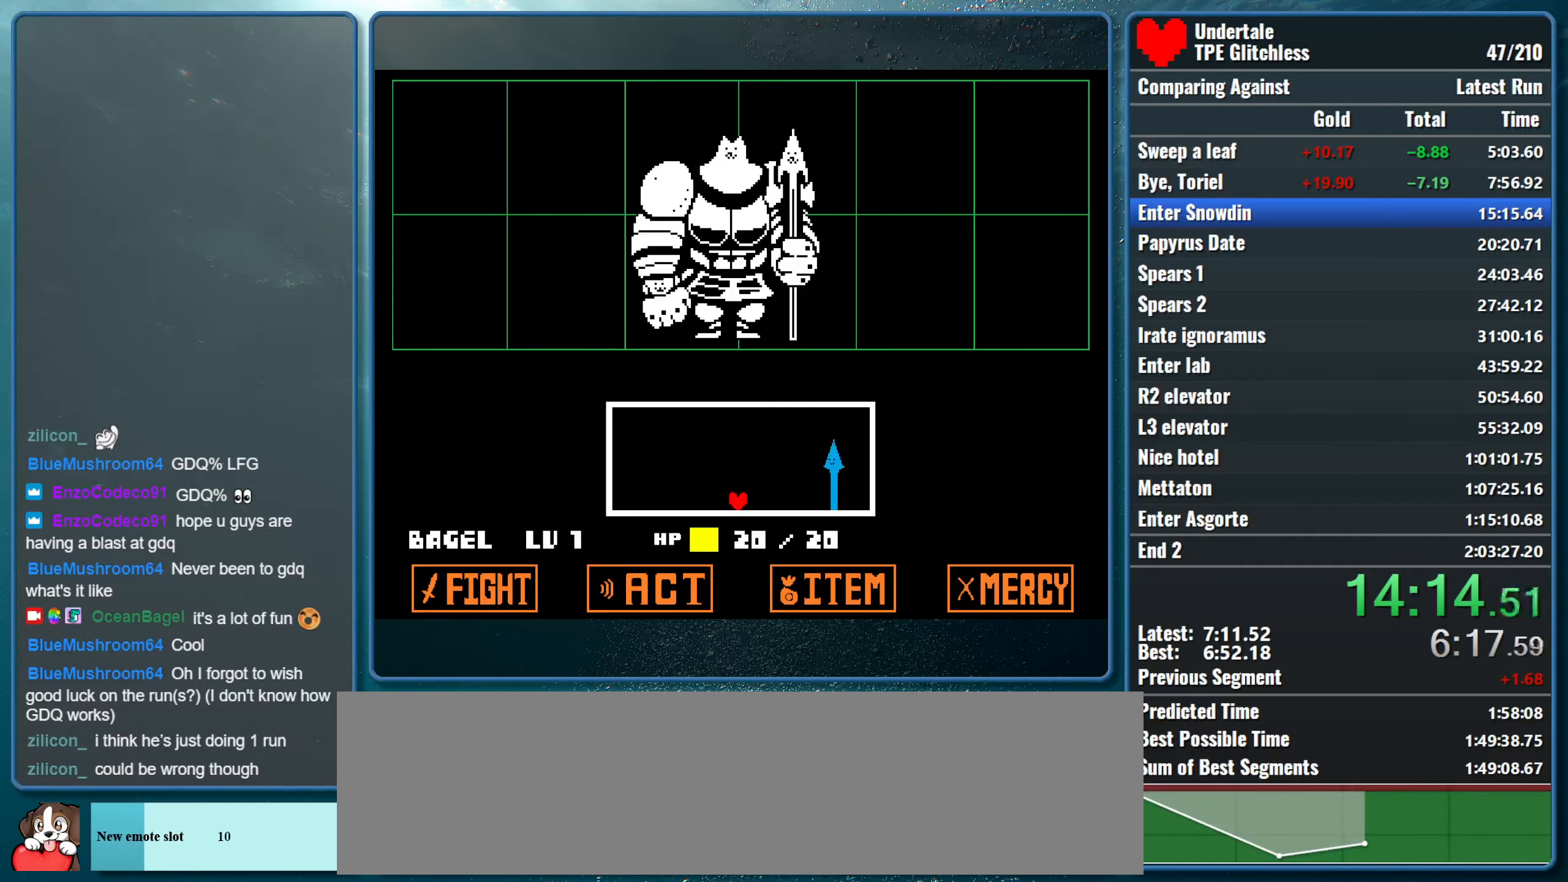
{"keys": [], "events": [[33, "down", "up"]]}
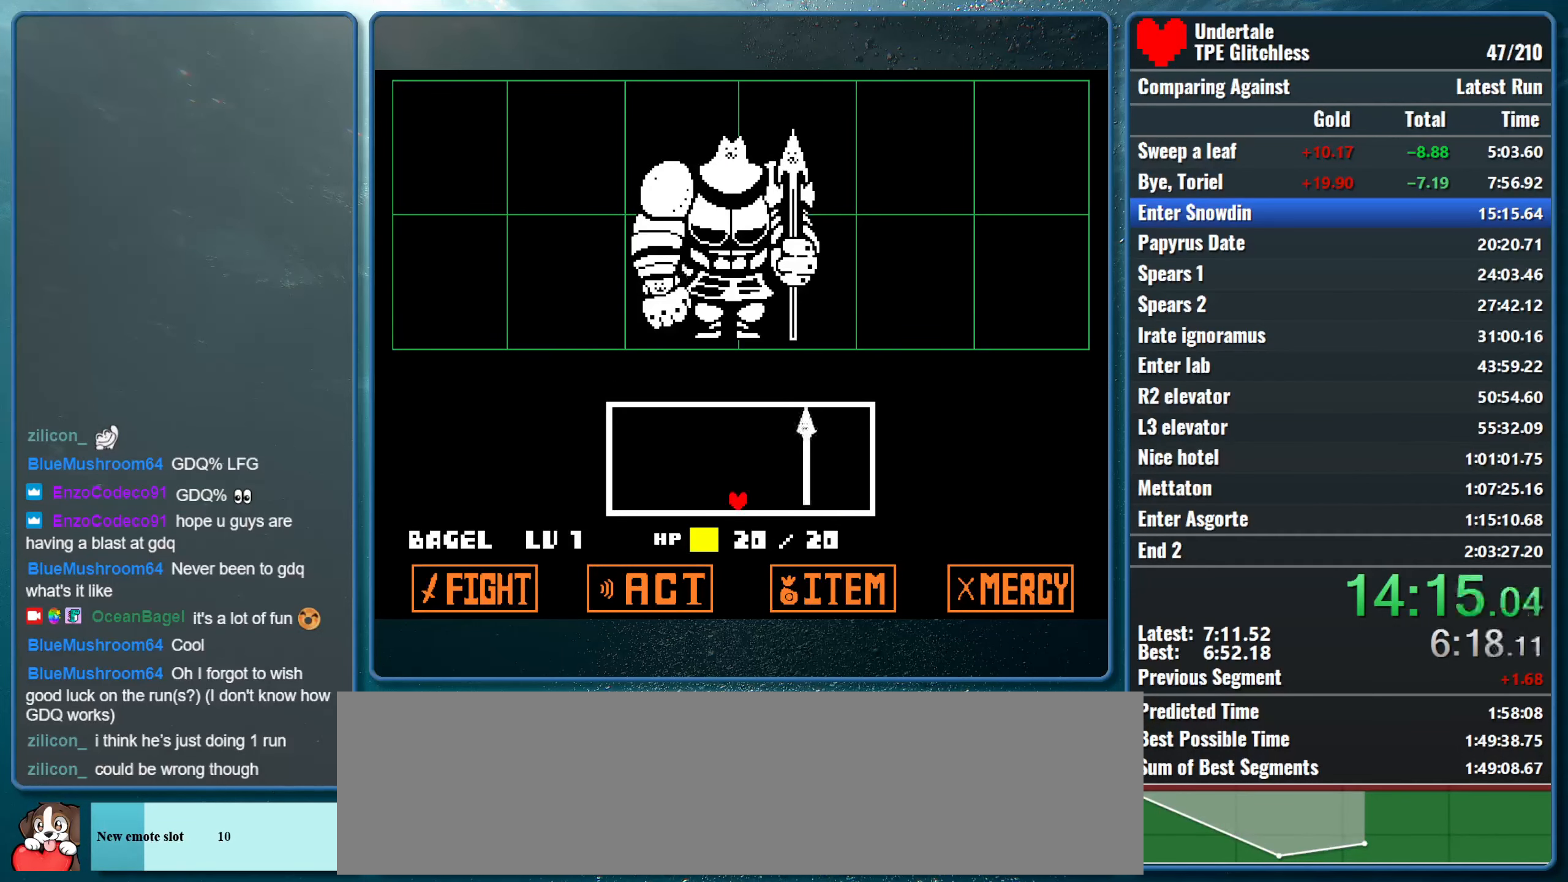
{"keys": ["left"], "events": [[133, "left", "down"]]}
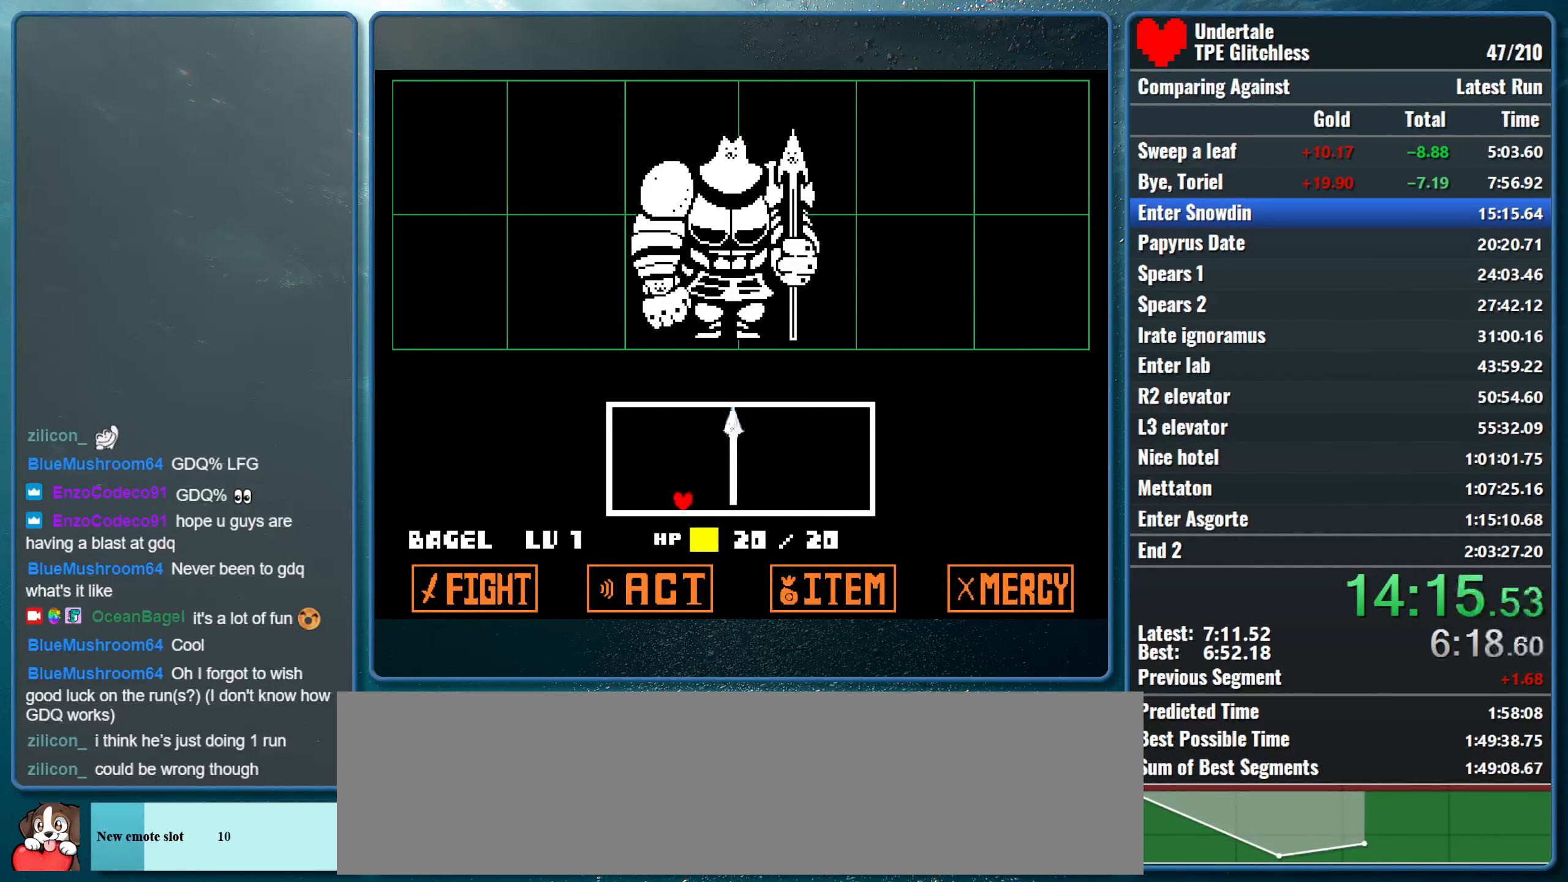
{"keys": [], "events": [[167, "left", "up"]]}
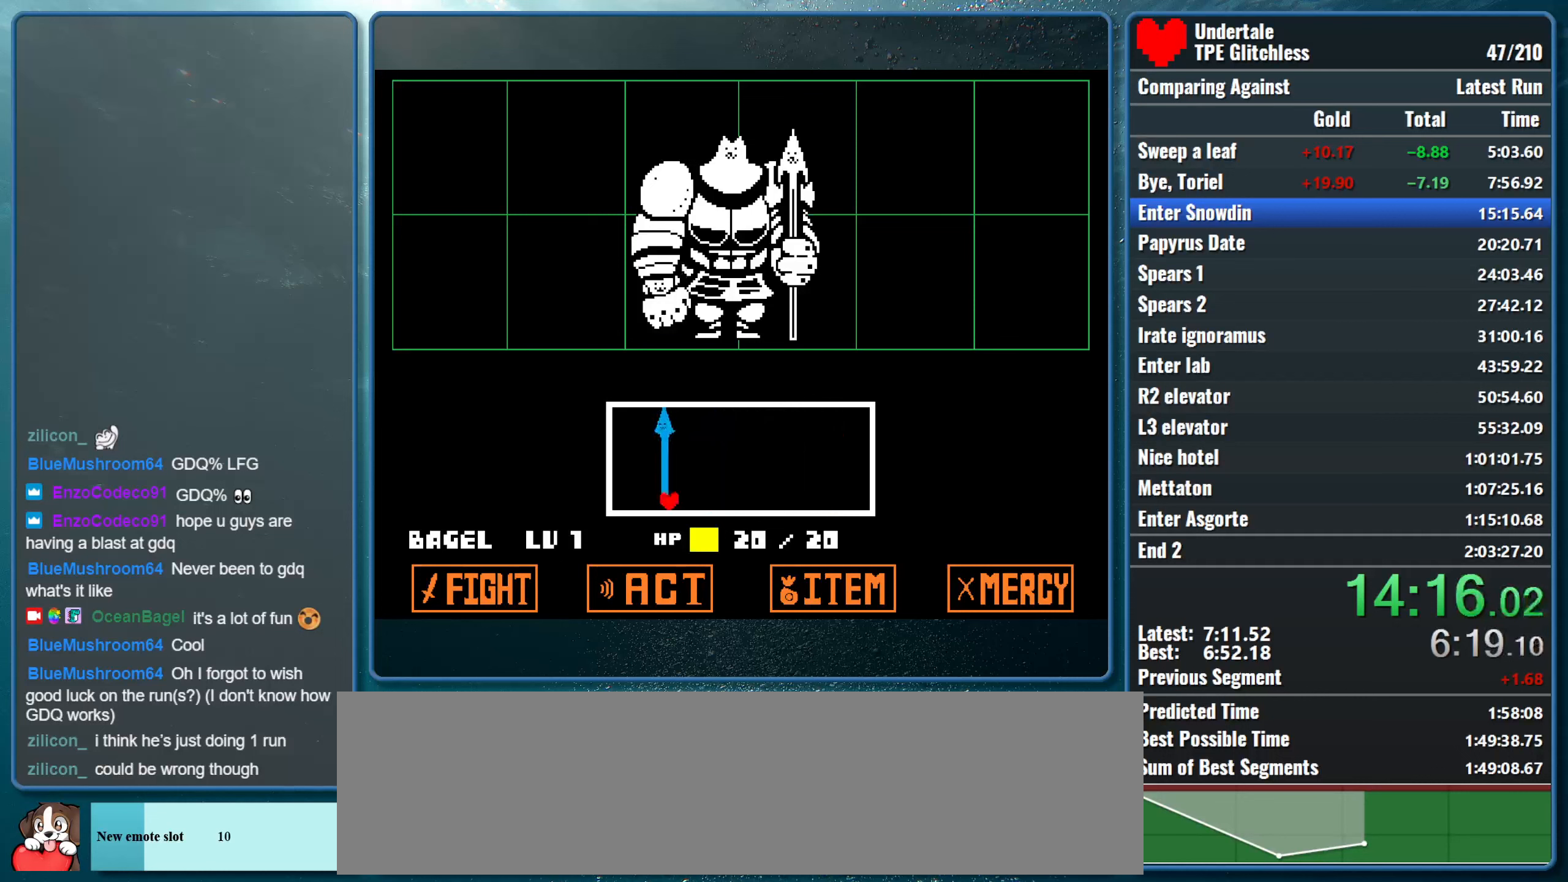
{"keys": [], "events": []}
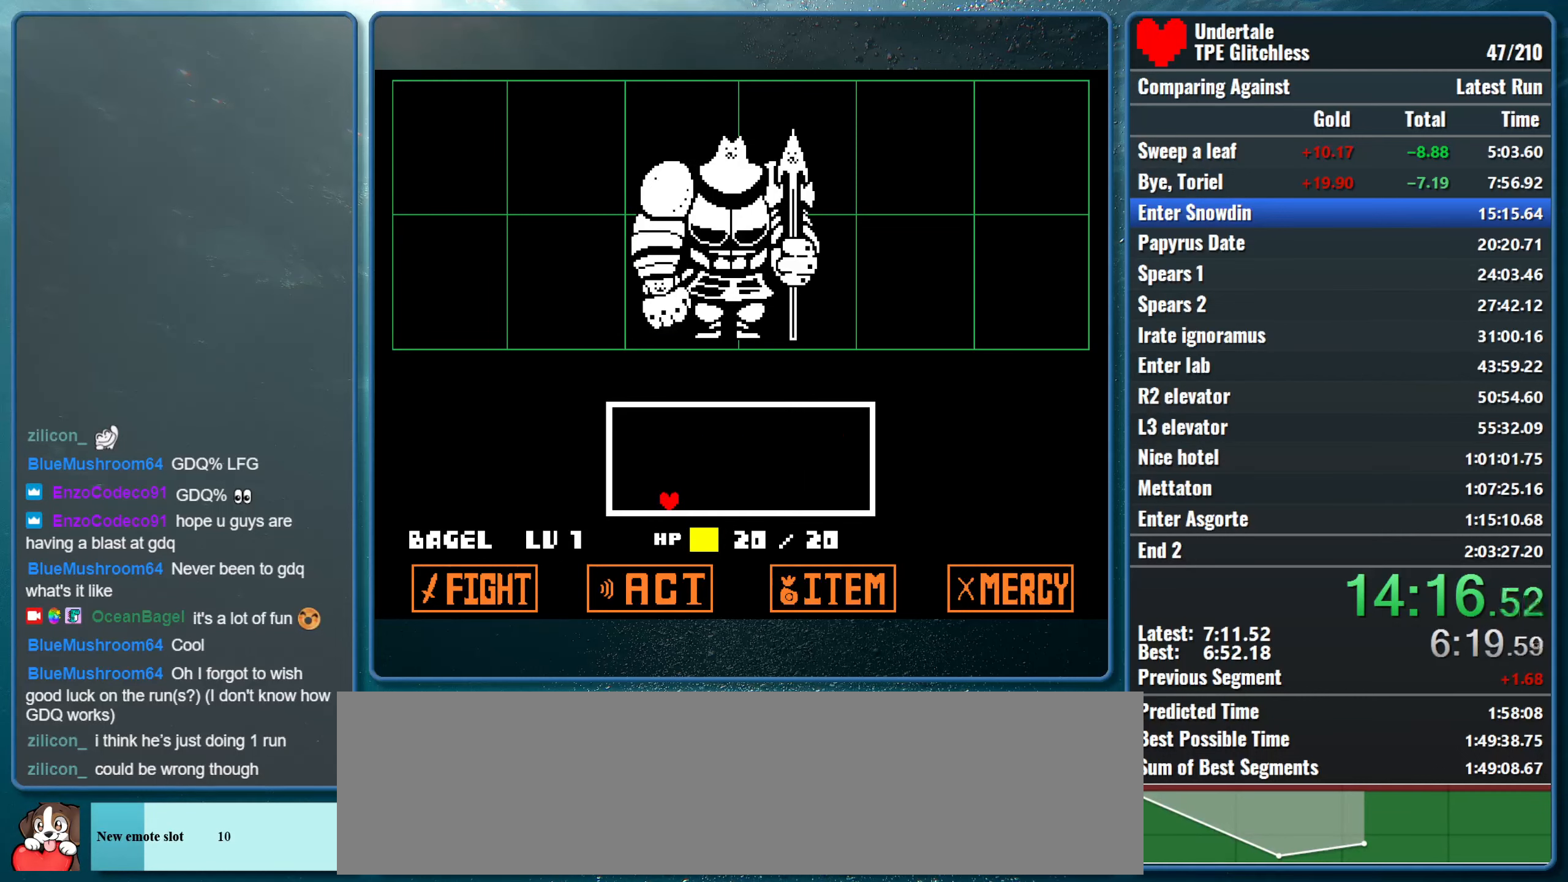
{"keys": [], "events": []}
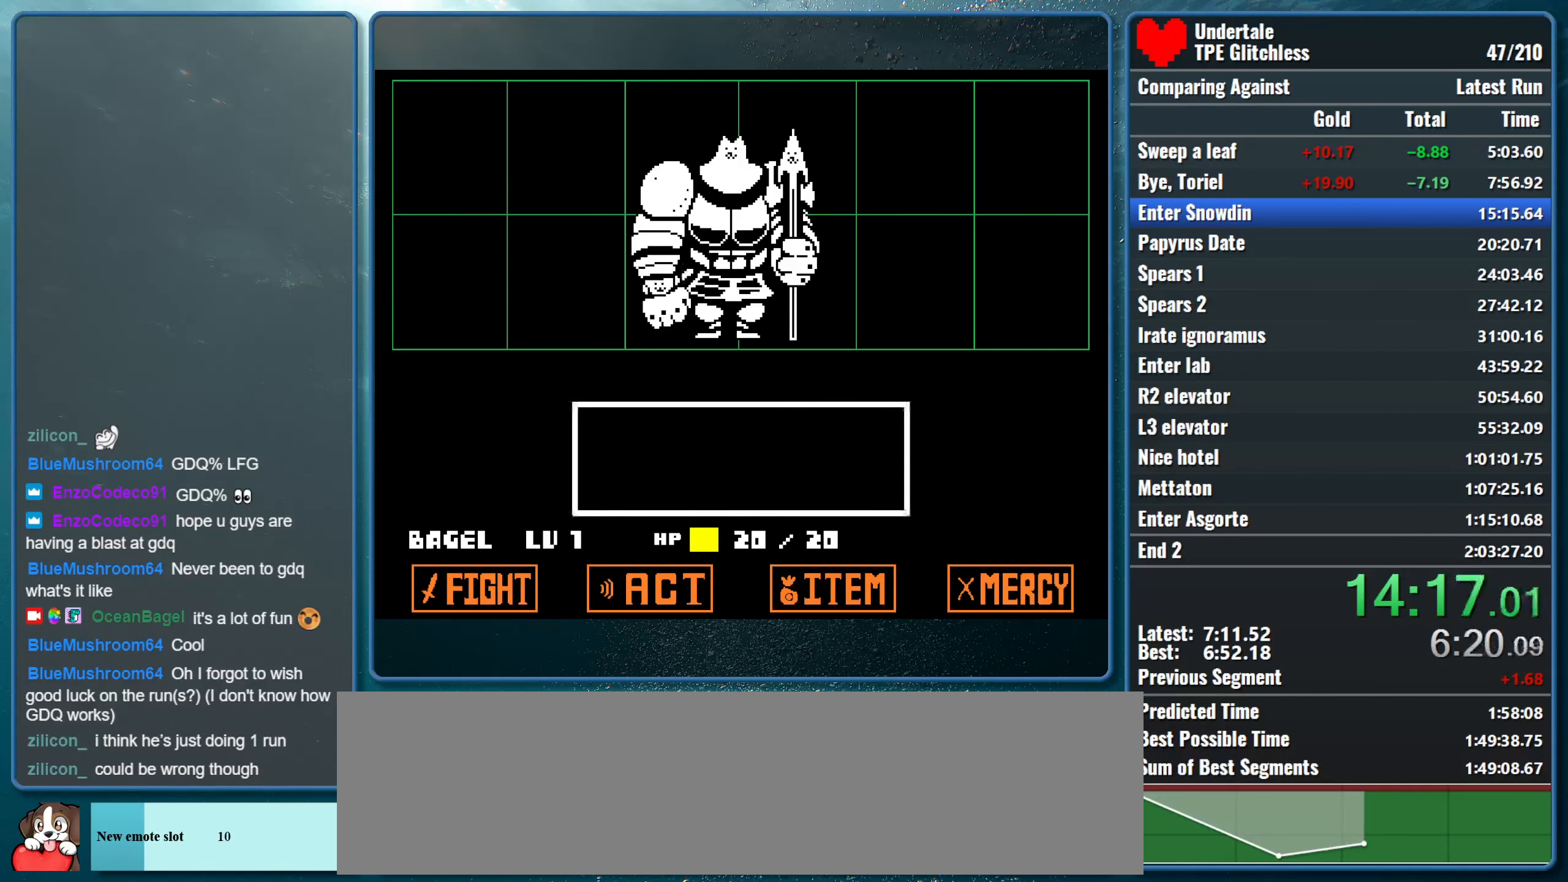
{"keys": ["right"], "events": [[466, "right", "down"]]}
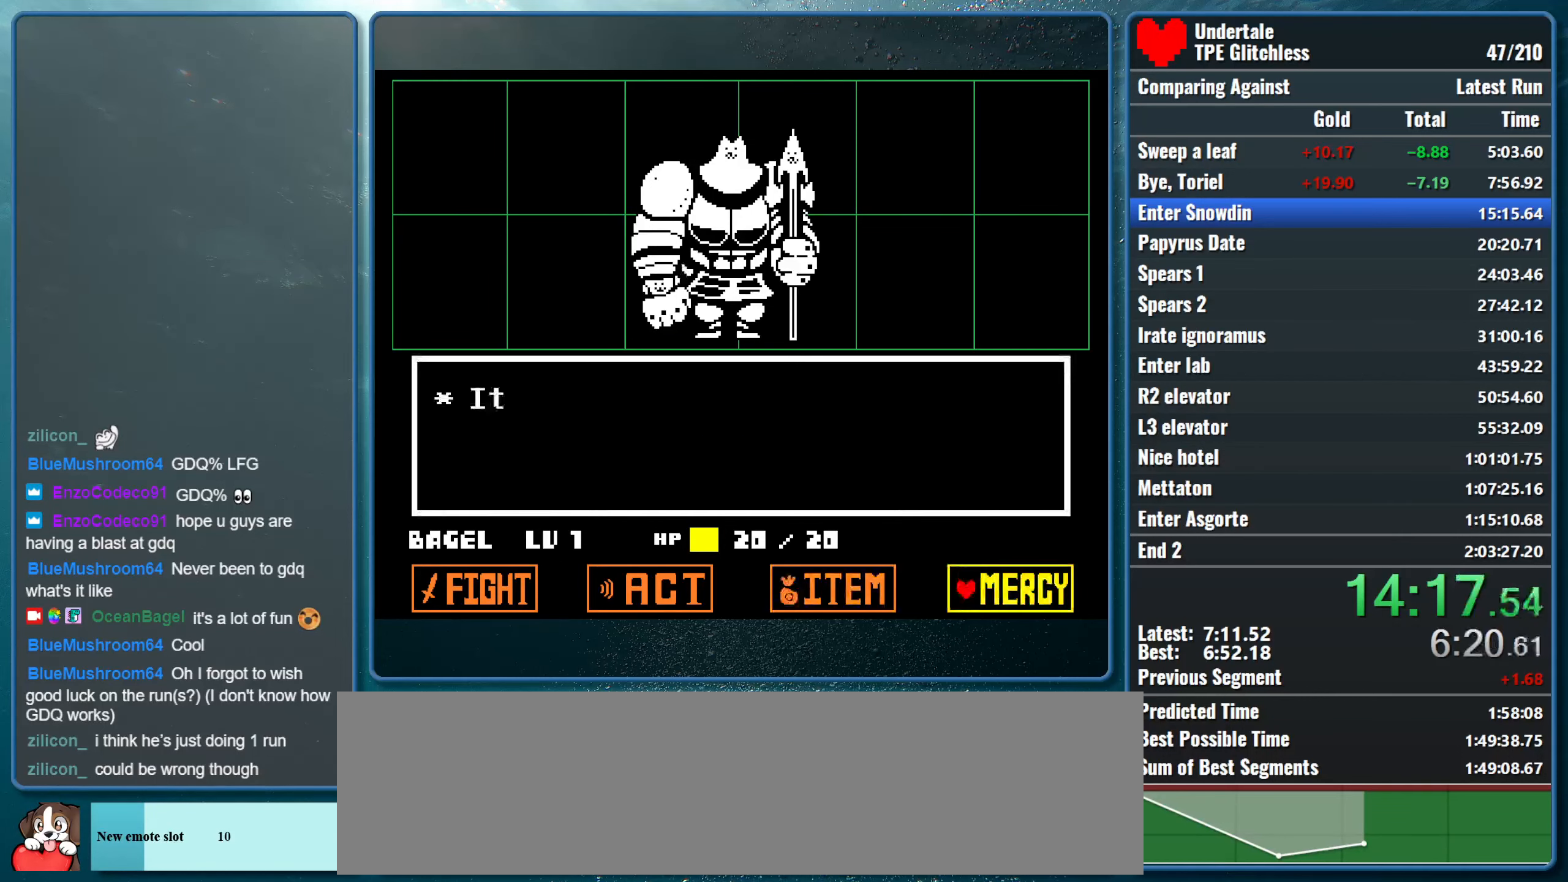
{"keys": [], "events": [[33, "right", "up"], [66, "z", "down"], [100, "return", "down"], [166, "z", "up"], [233, "shift", "down"], [233, "z", "down"], [266, "x", "down"], [300, "return", "up"], [366, "x", "up"], [366, "z", "up"], [400, "shift", "up"]]}
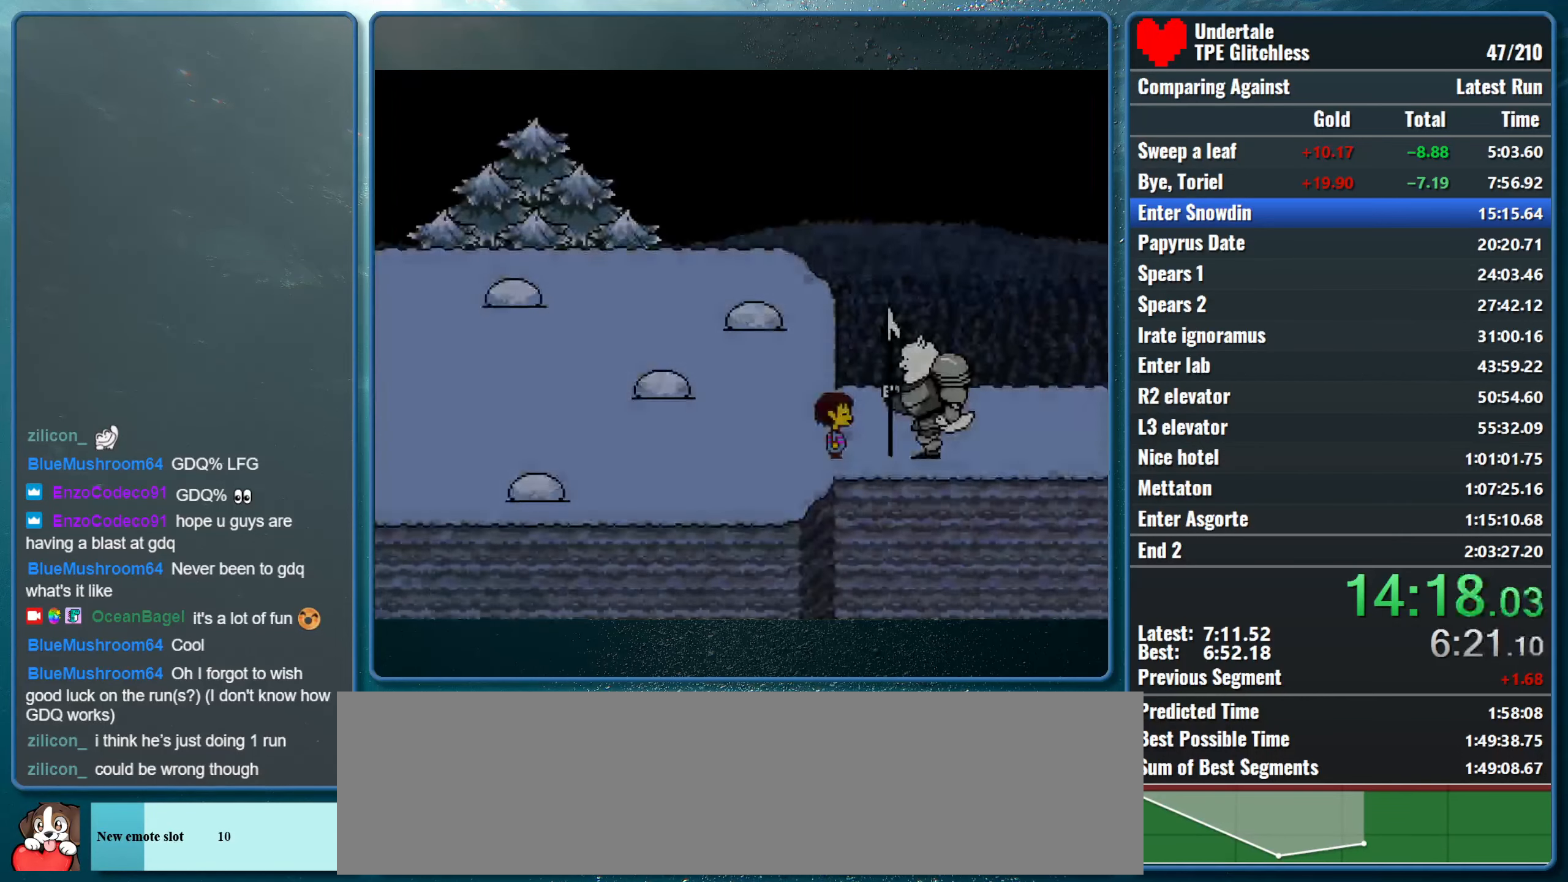
{"keys": ["right"], "events": [[300, "right", "down"]]}
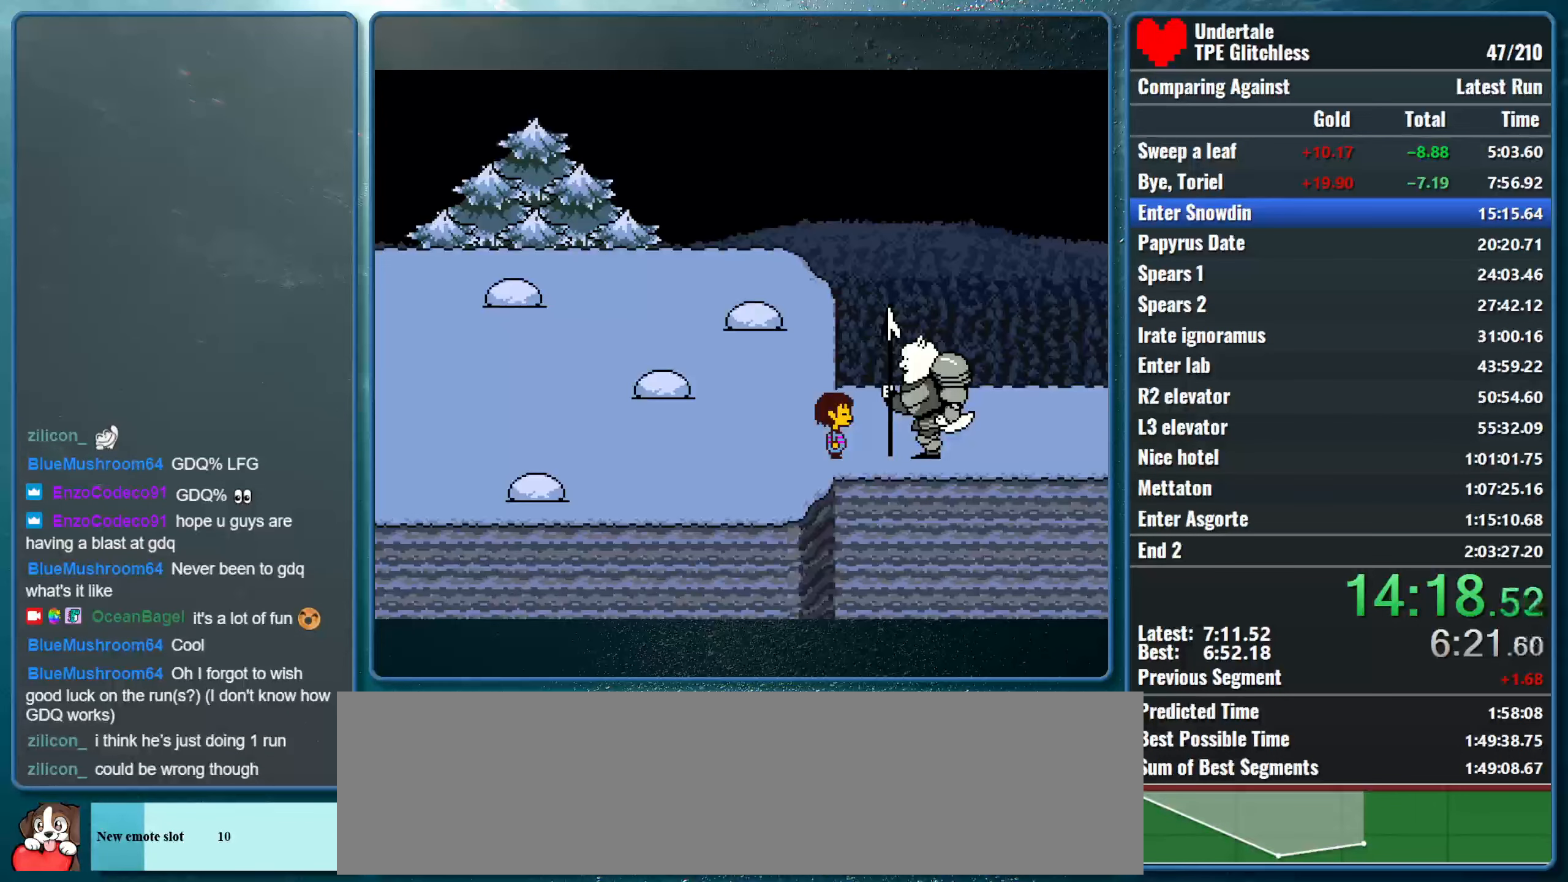
{"keys": ["right"], "events": []}
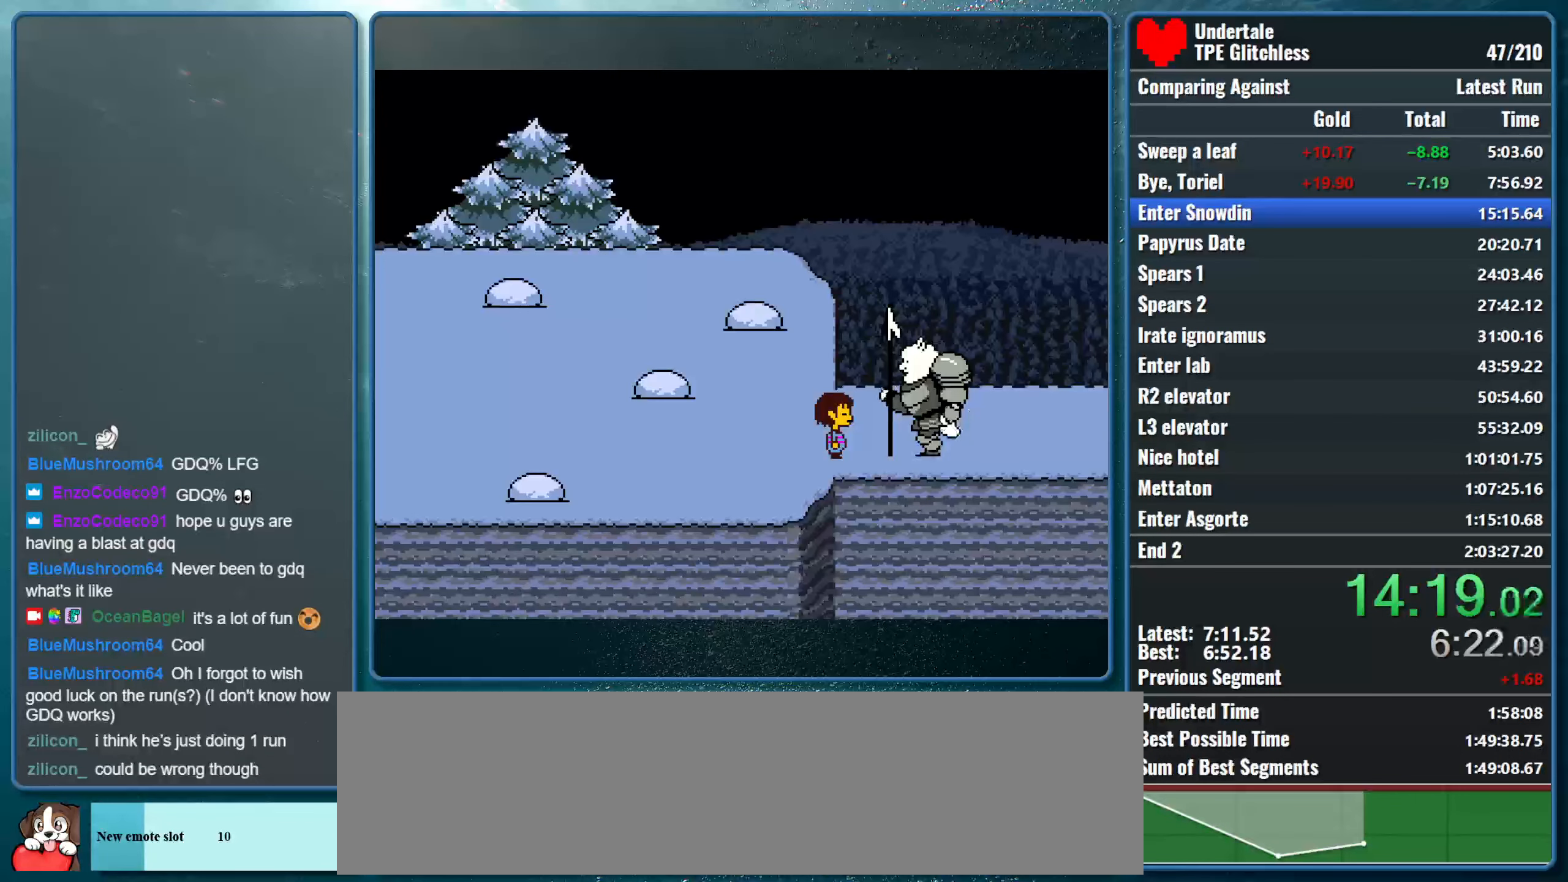
{"keys": ["right"], "events": []}
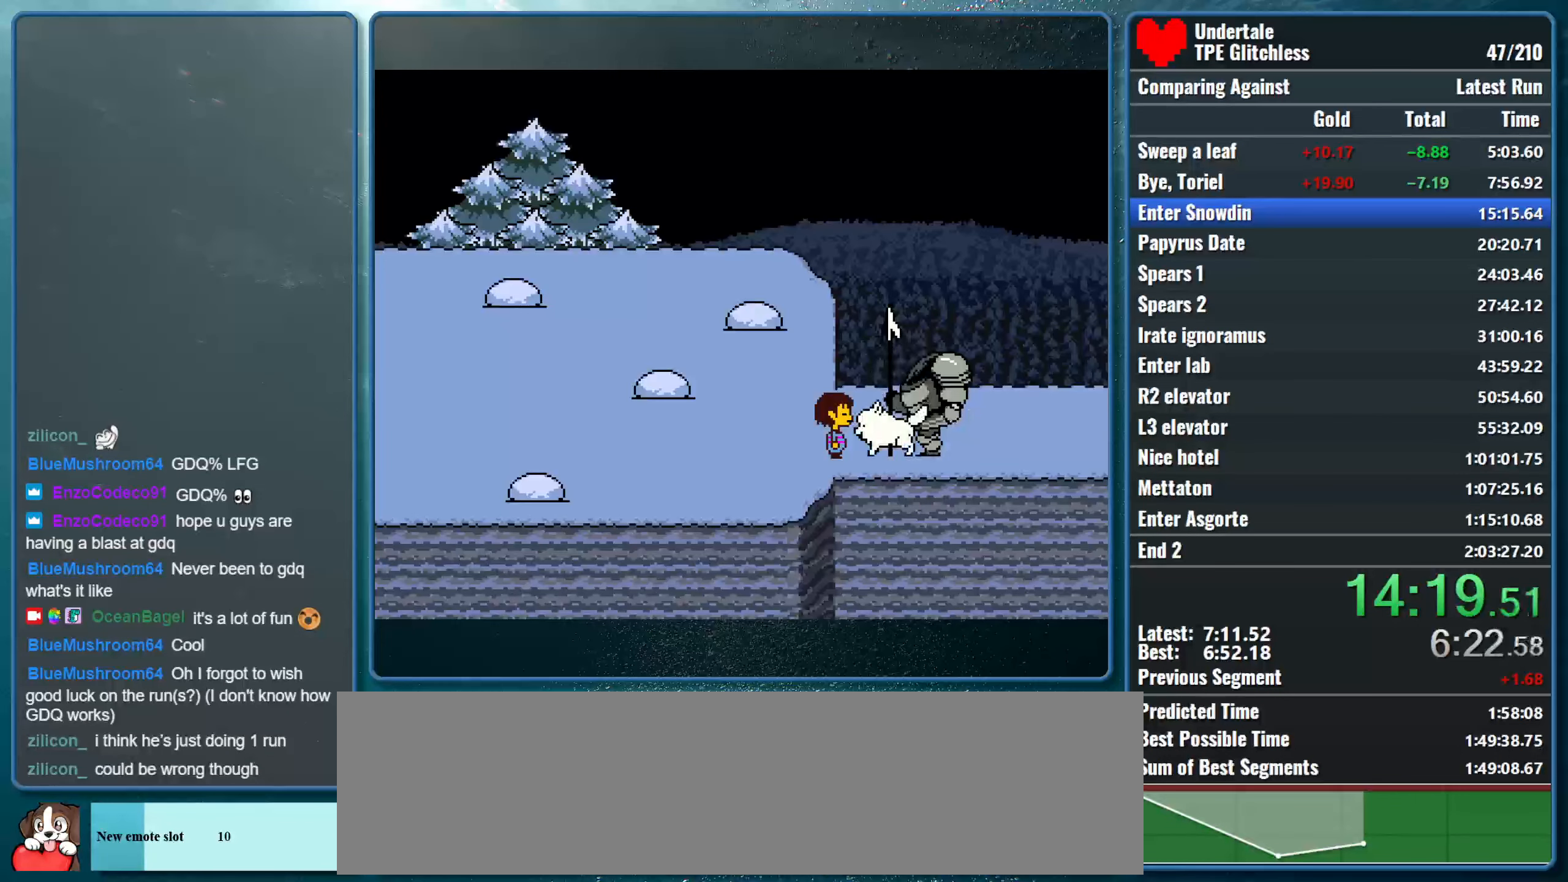
{"keys": ["right"], "events": []}
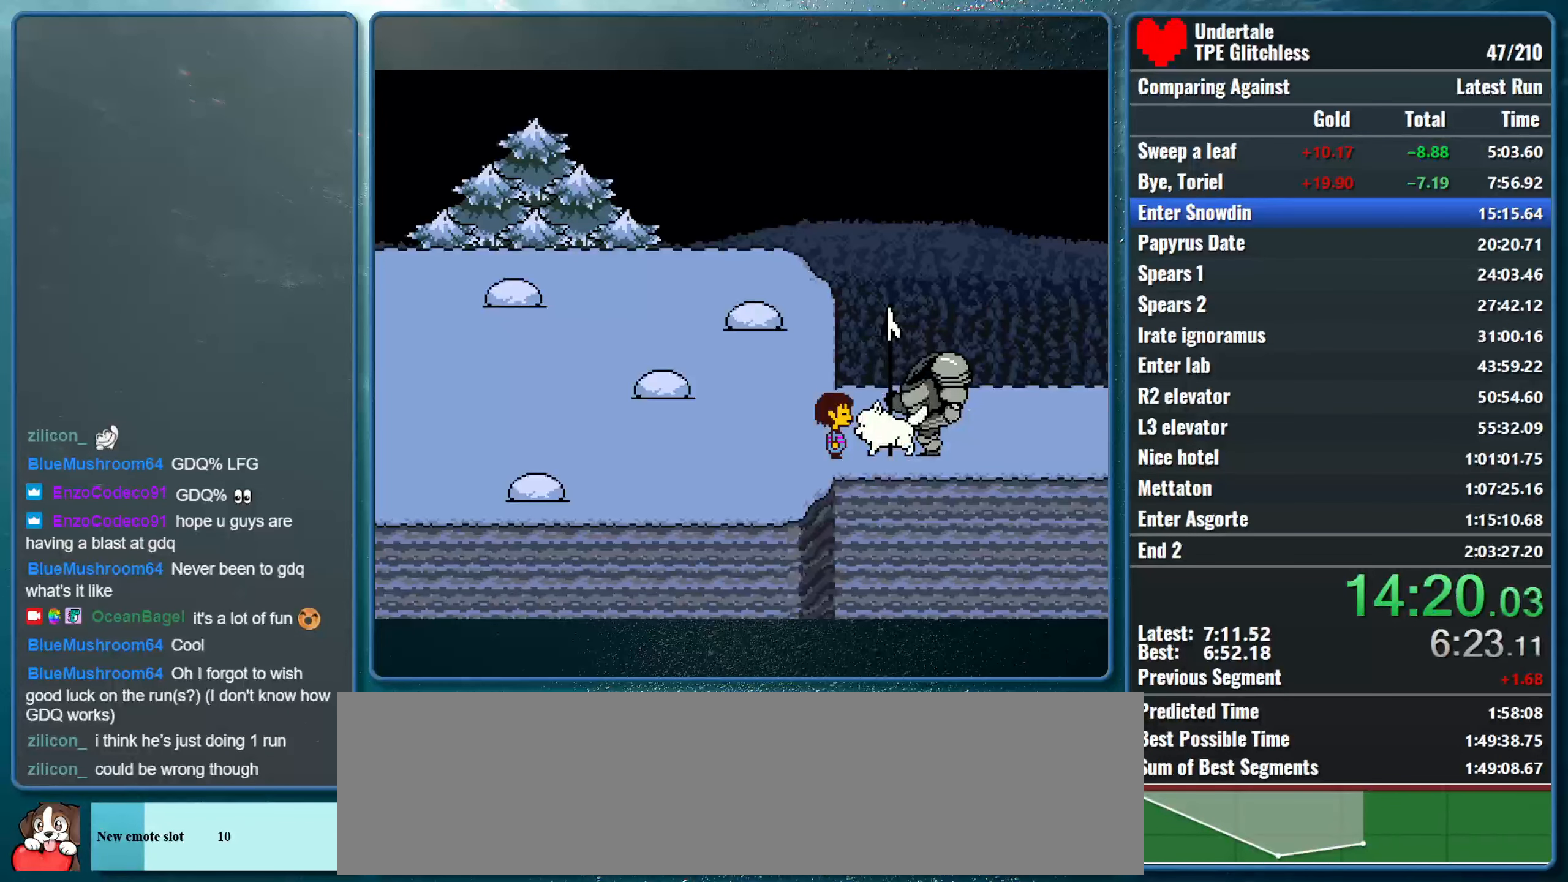
{"keys": ["right"], "events": []}
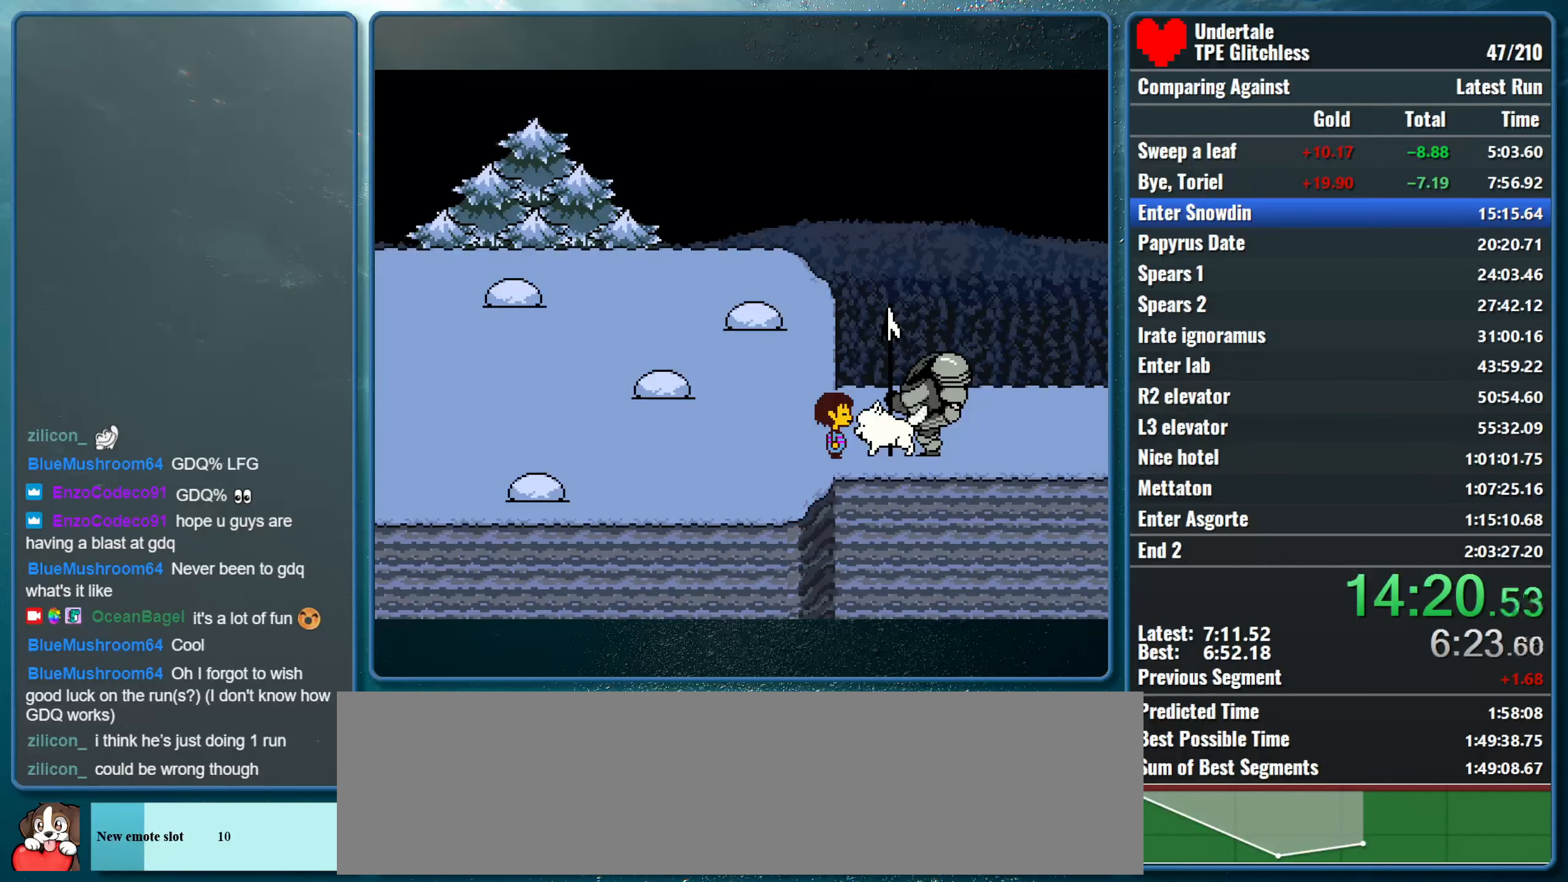
{"keys": ["right"], "events": []}
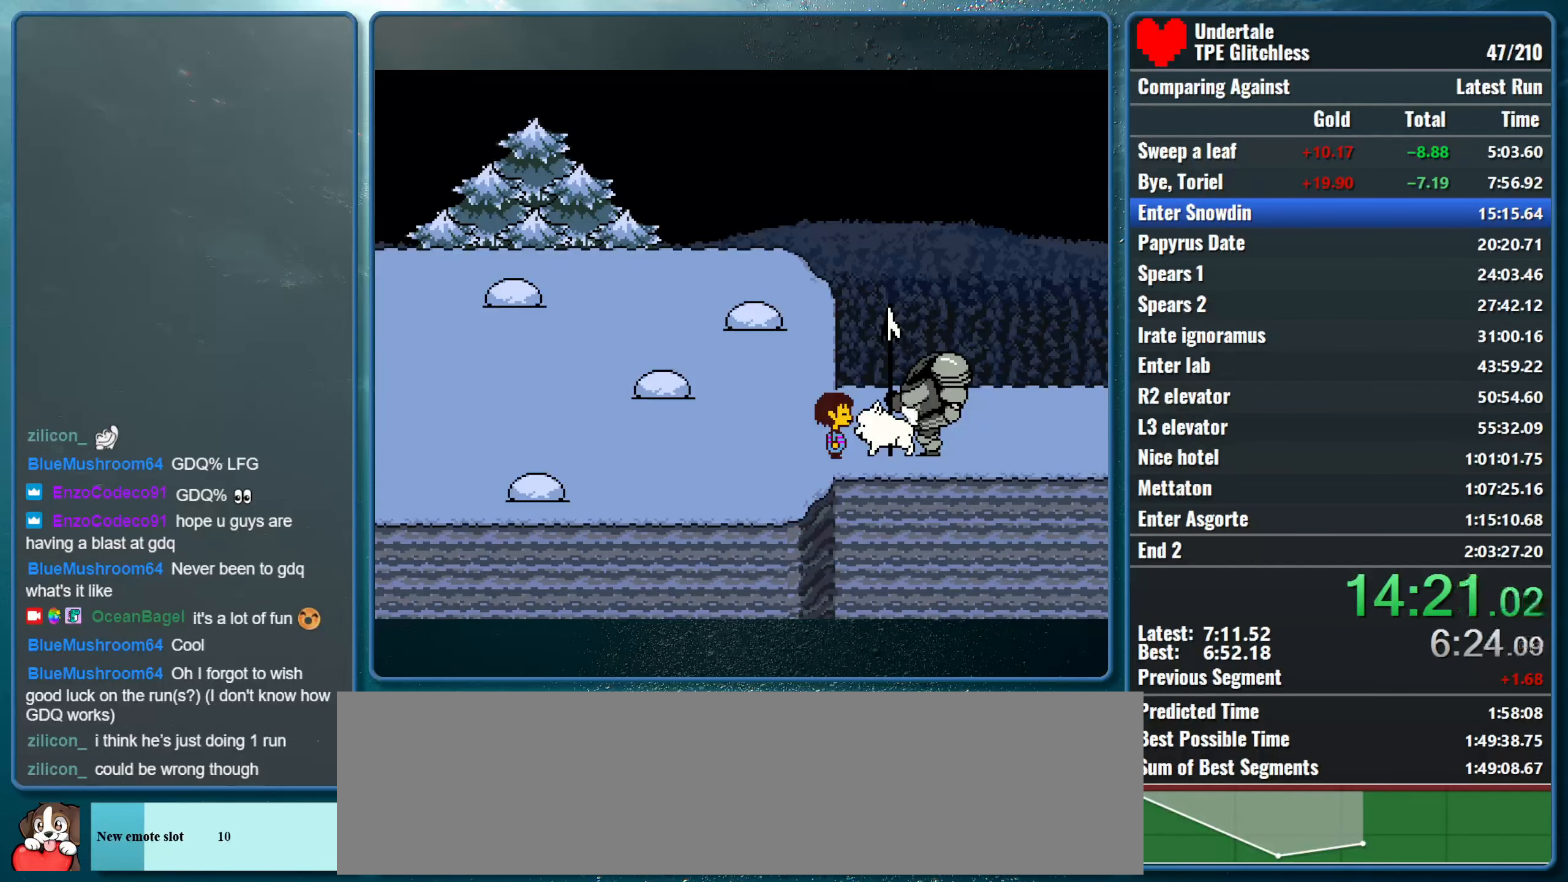
{"keys": ["right"], "events": []}
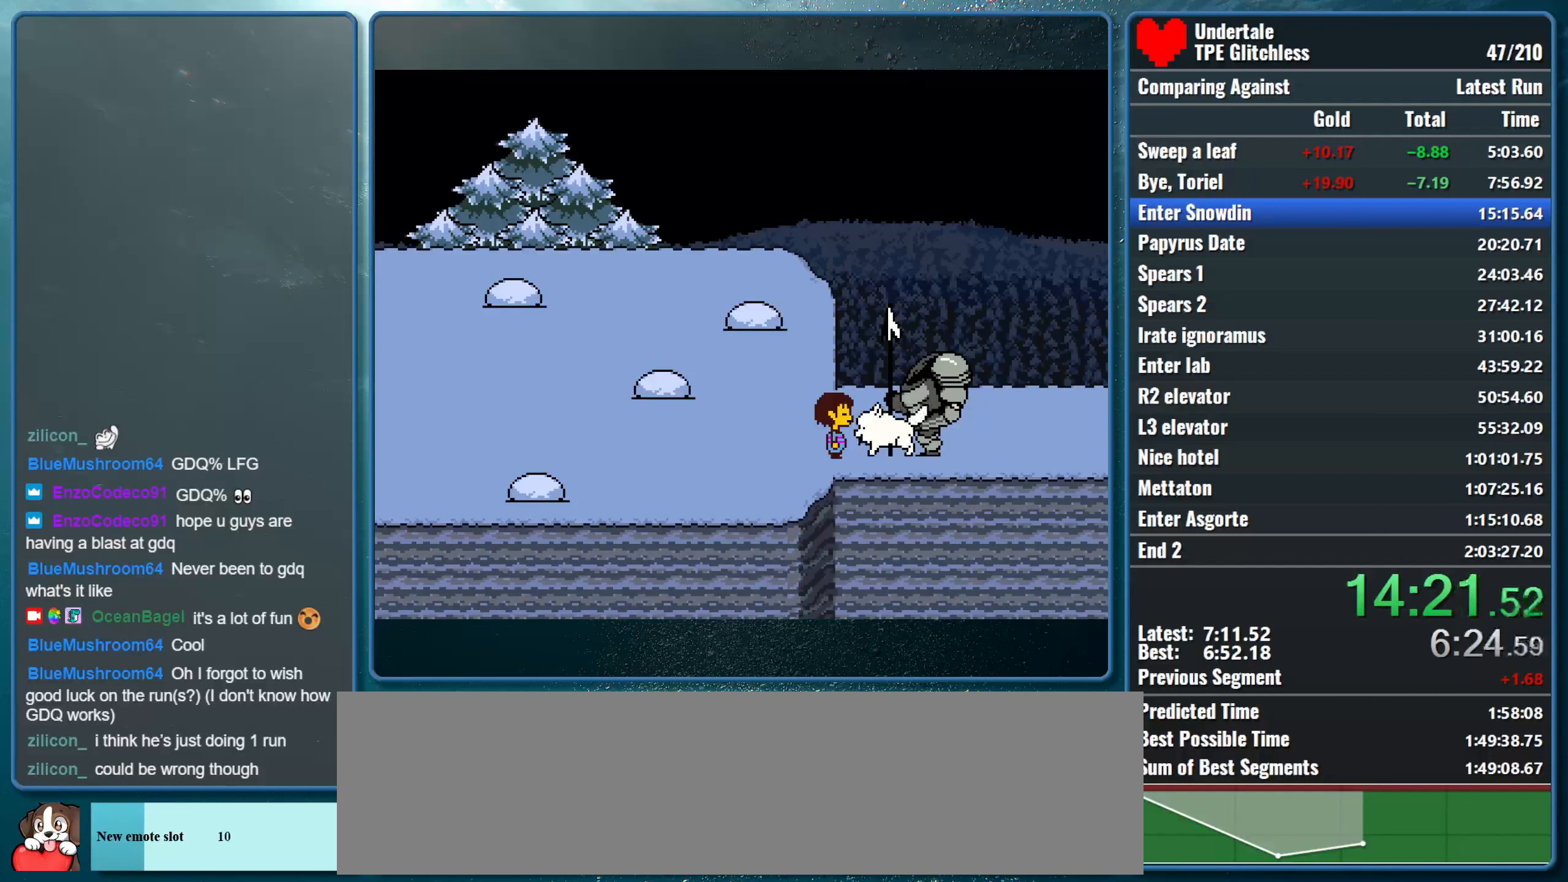
{"keys": ["right"], "events": []}
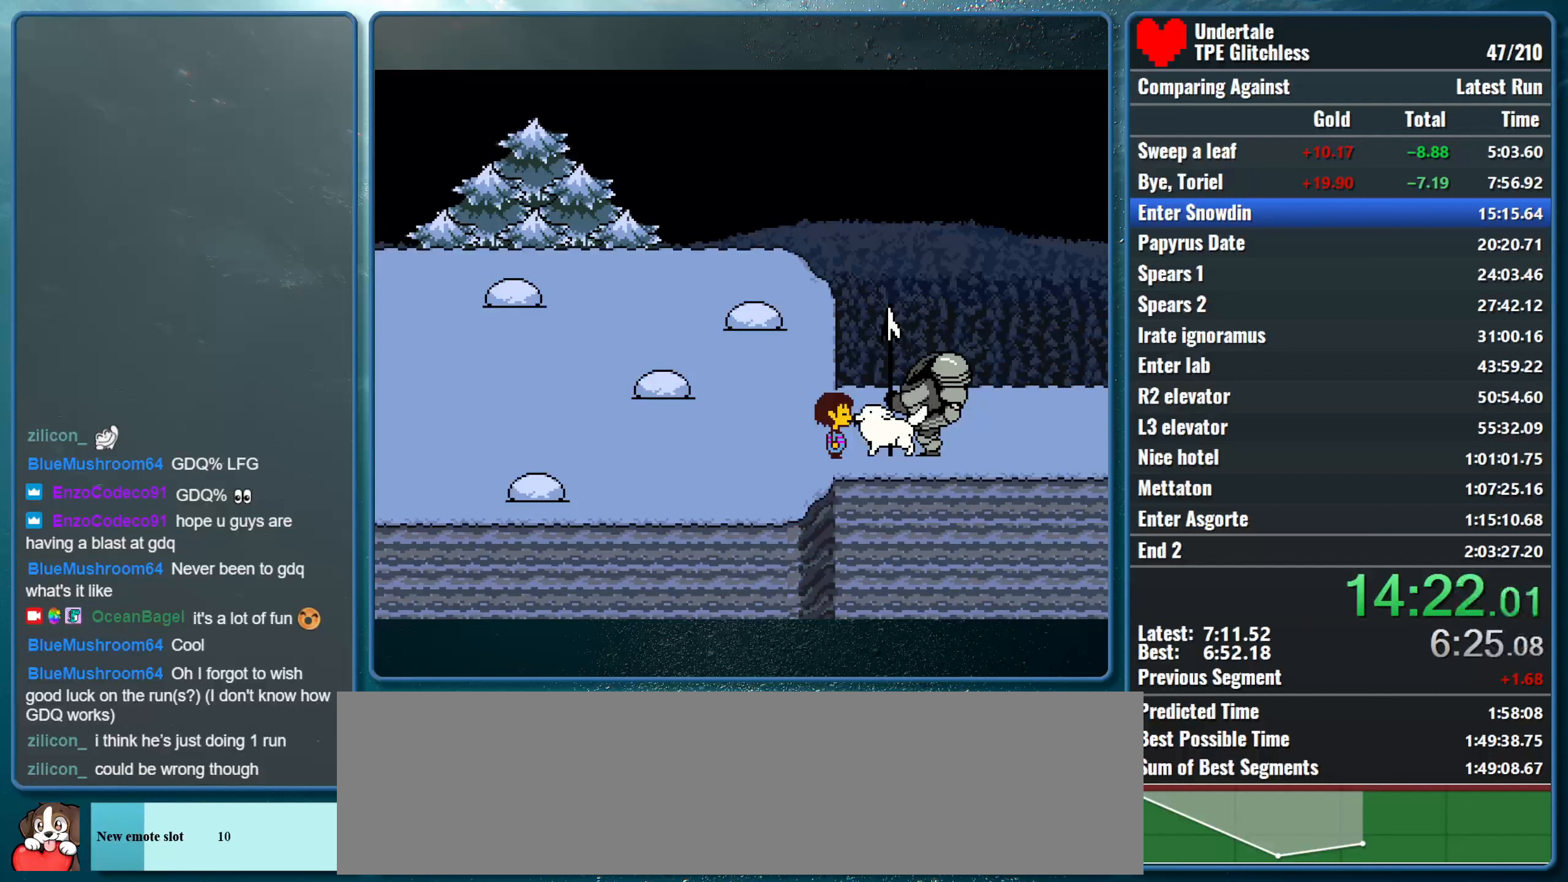
{"keys": ["right"], "events": []}
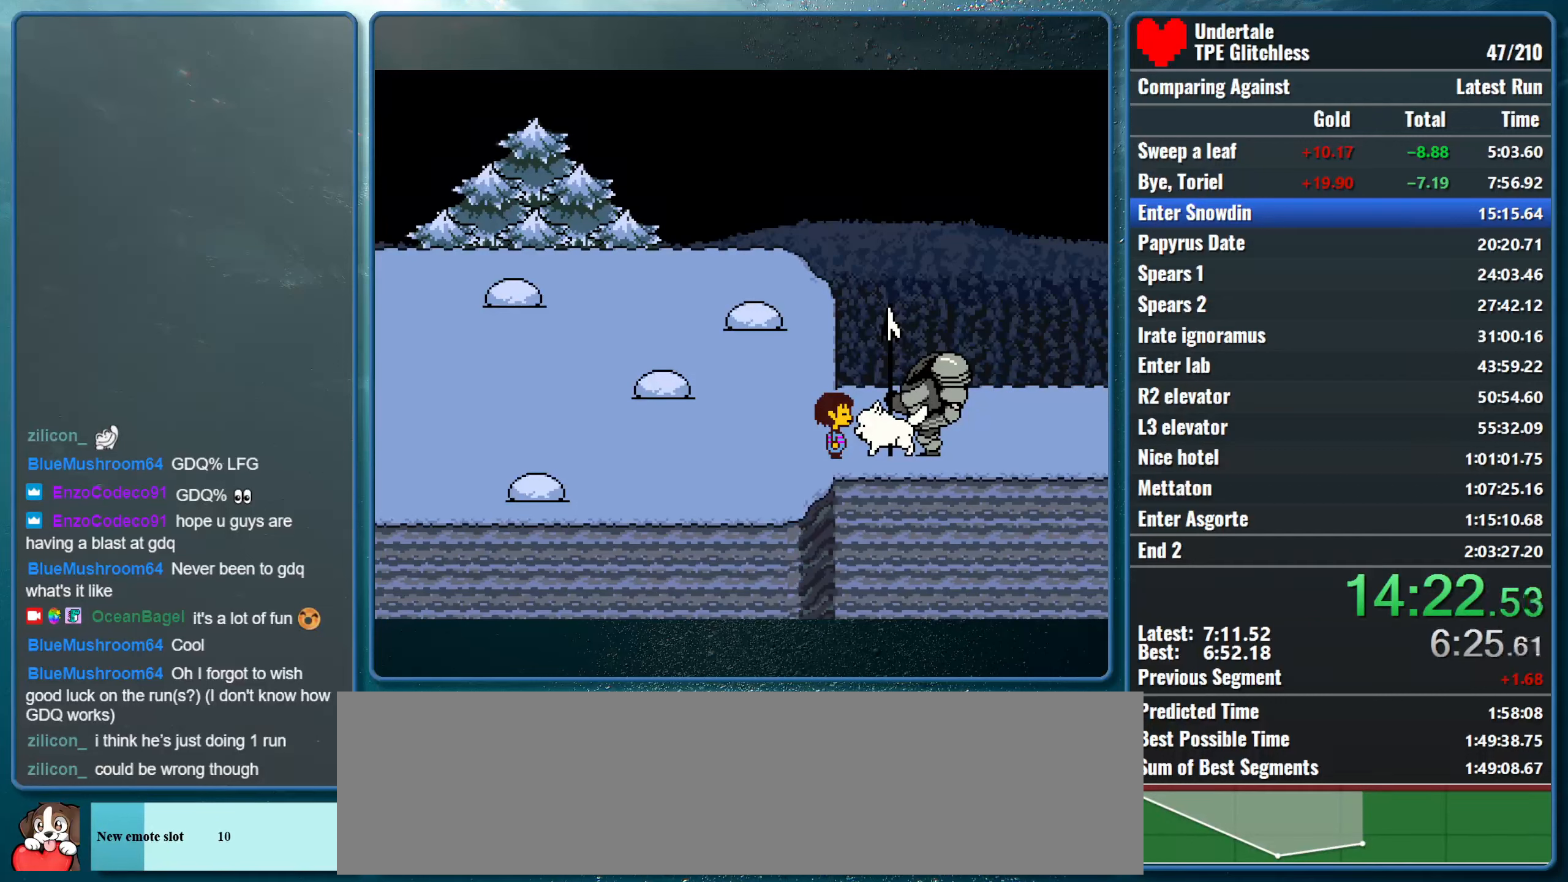
{"keys": ["right"], "events": []}
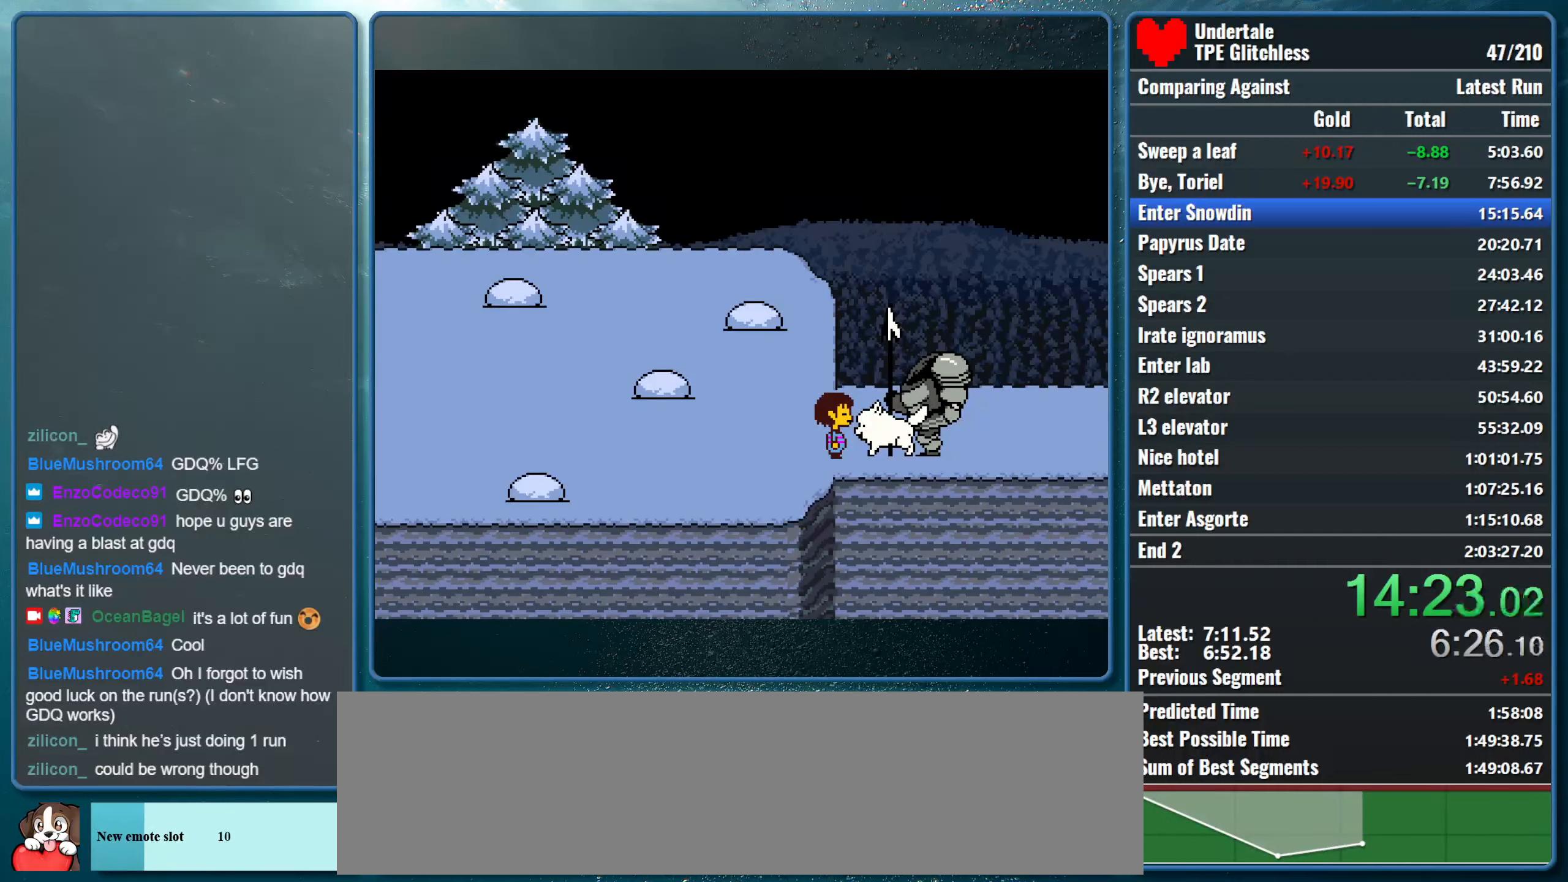
{"keys": ["right"], "events": []}
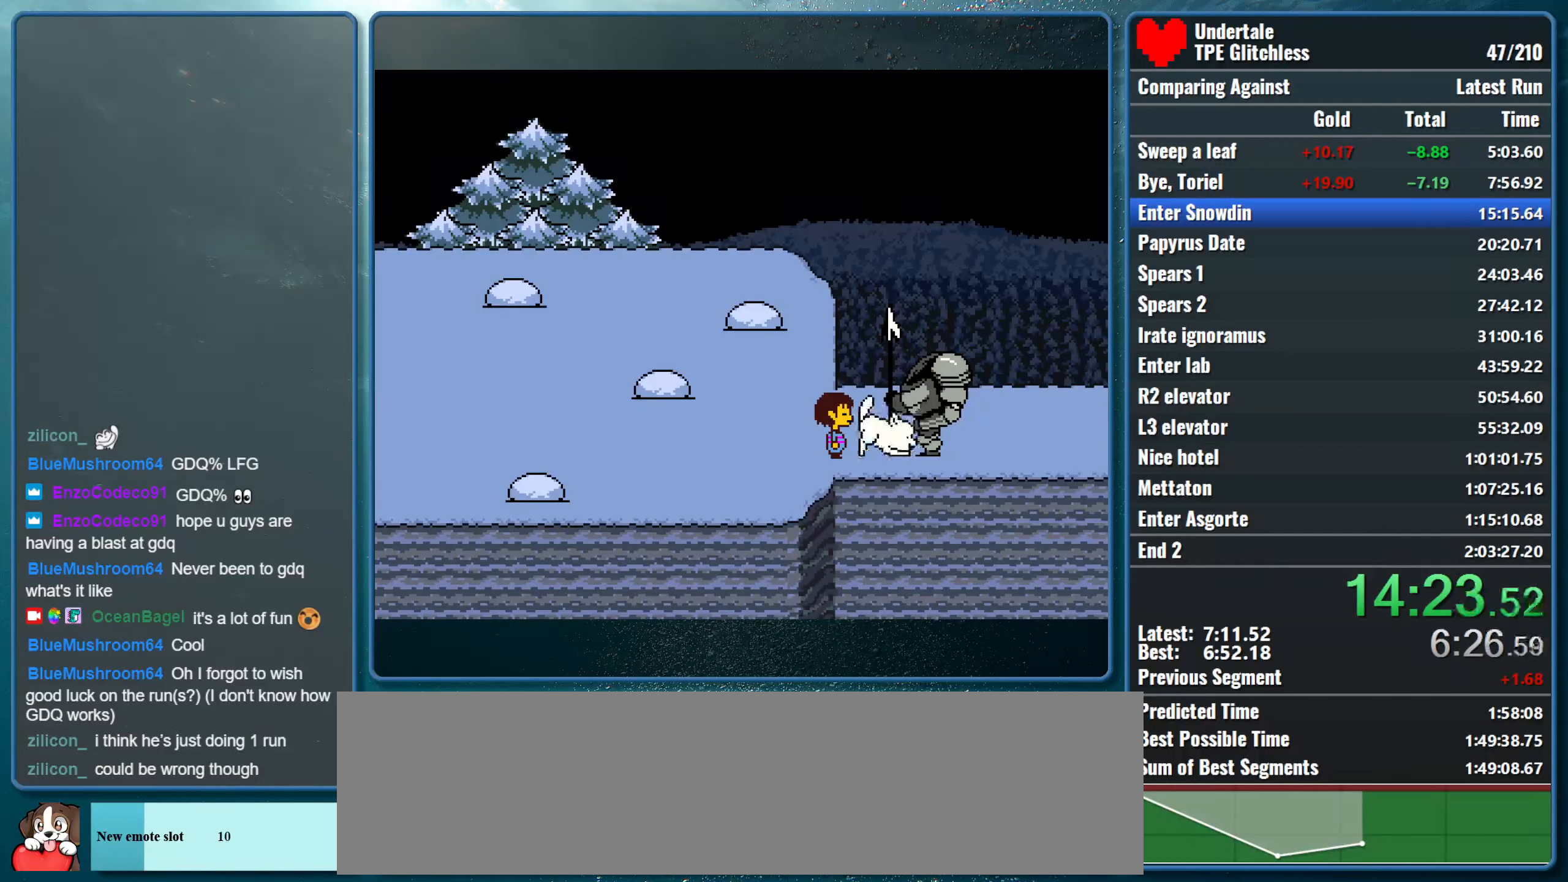
{"keys": ["right"], "events": []}
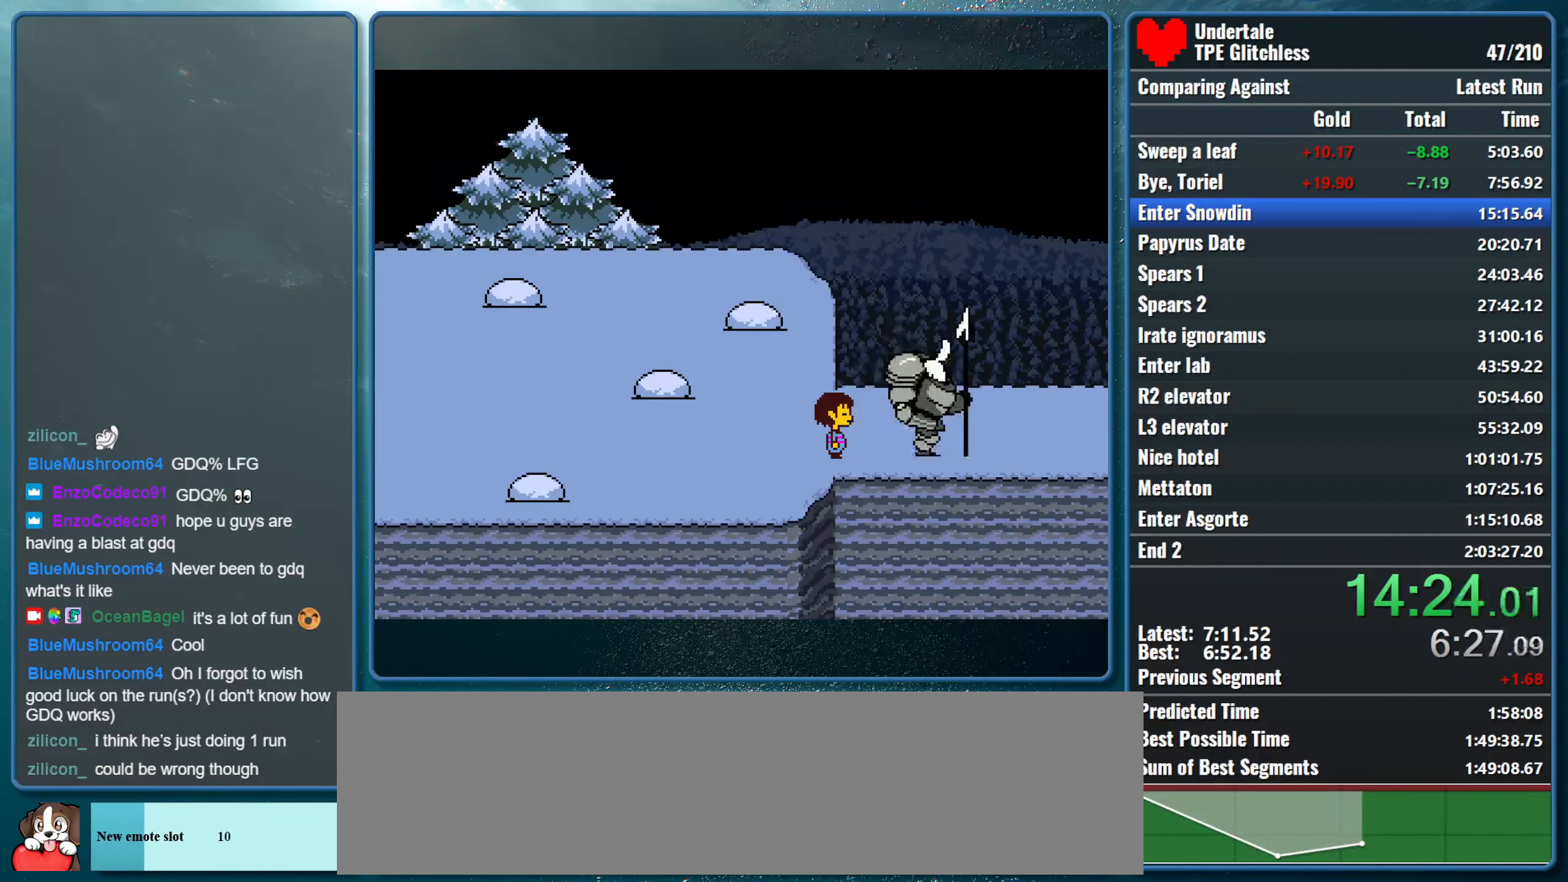
{"keys": ["right"], "events": []}
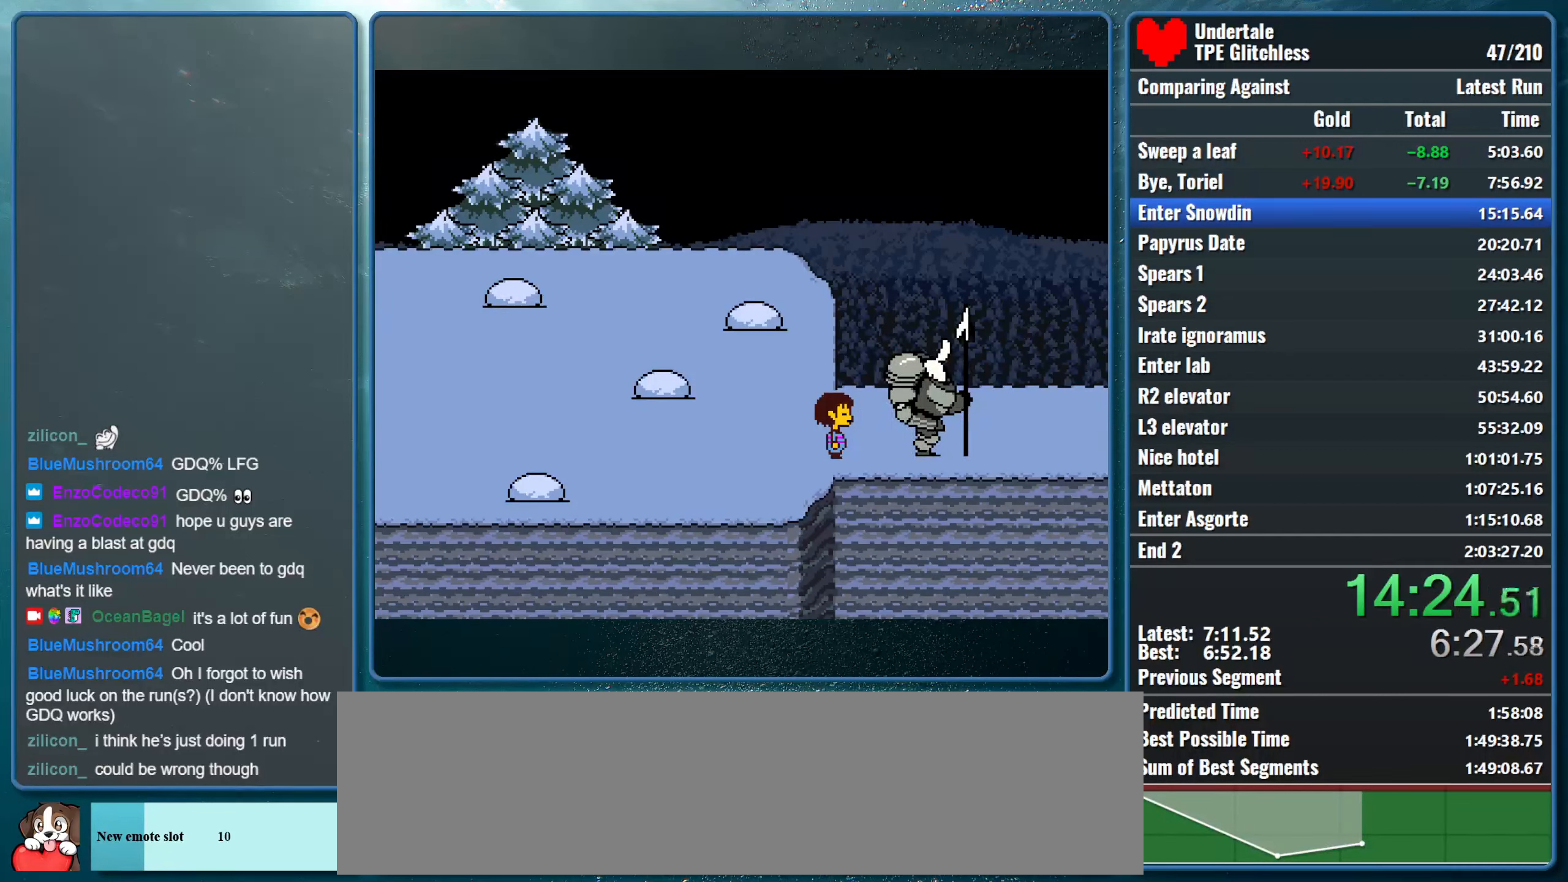
{"keys": ["right"], "events": []}
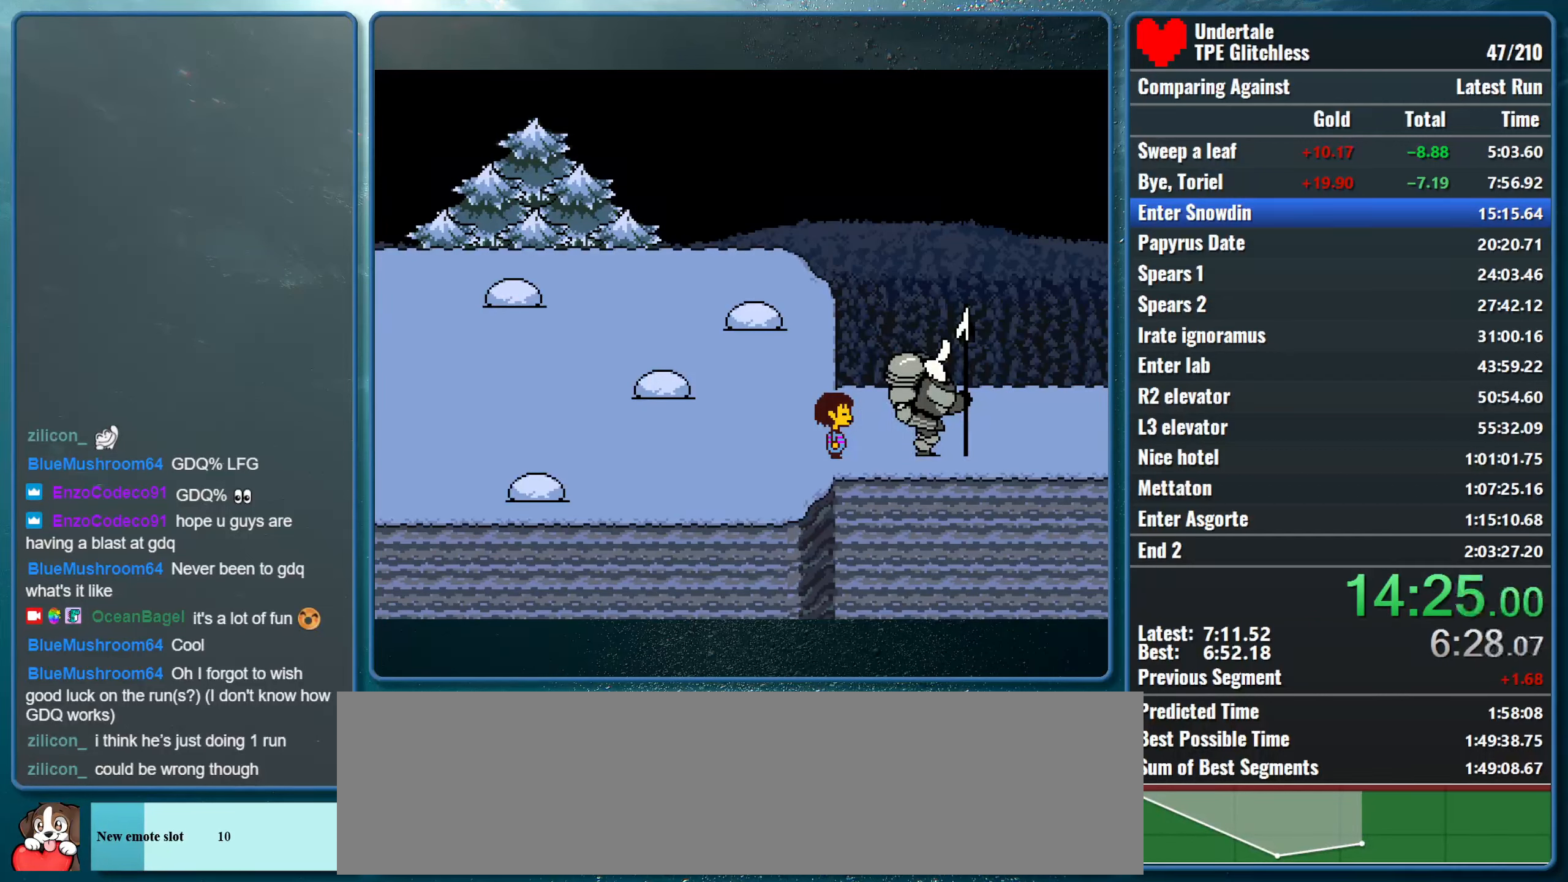
{"keys": ["right"], "events": []}
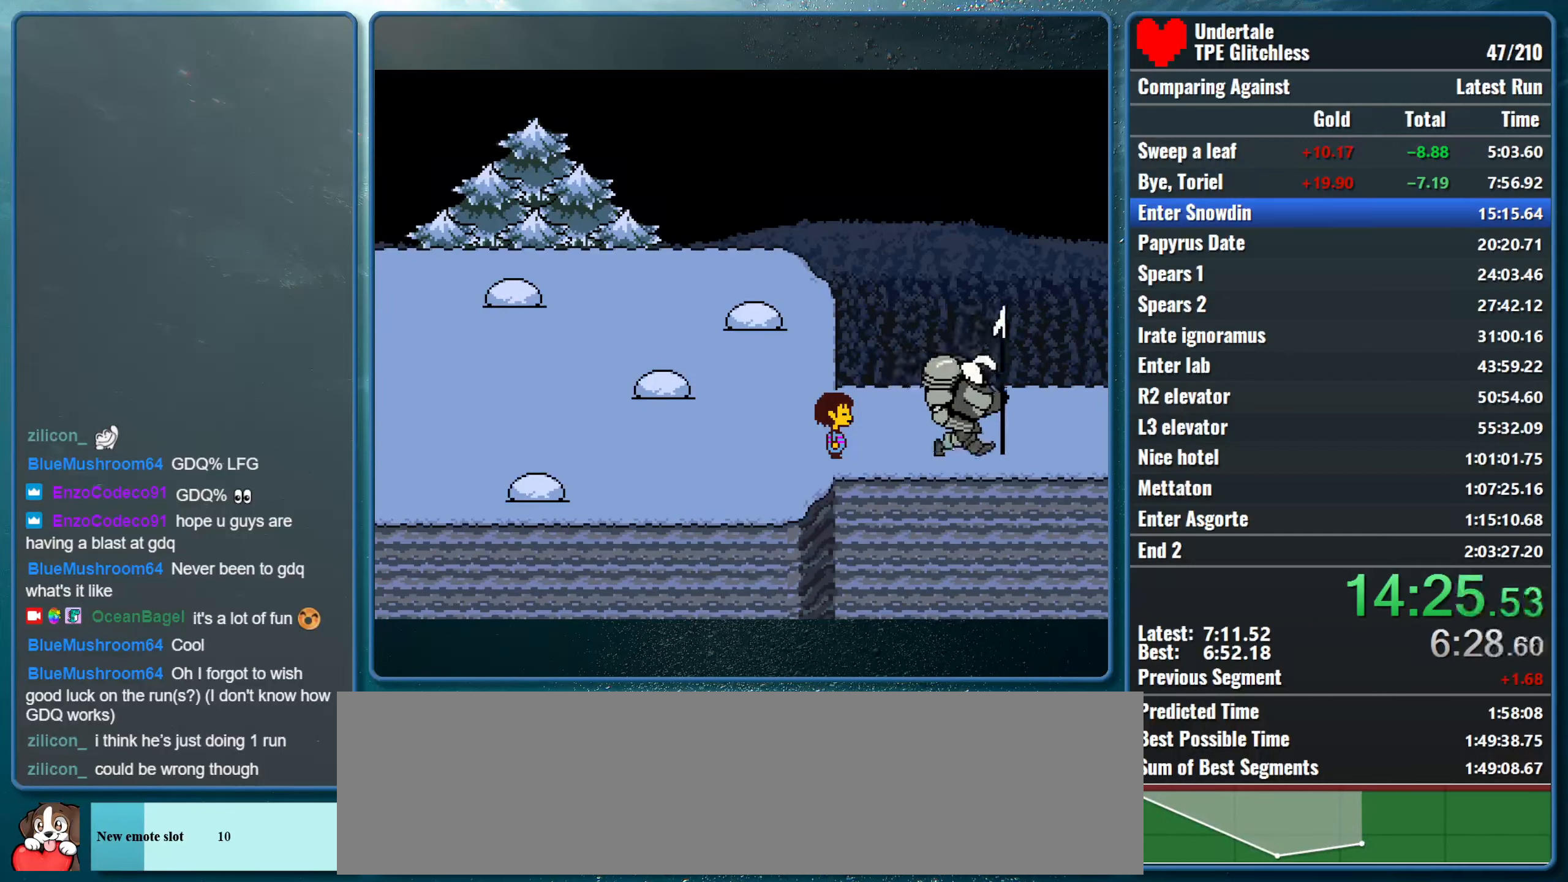
{"keys": ["right"], "events": []}
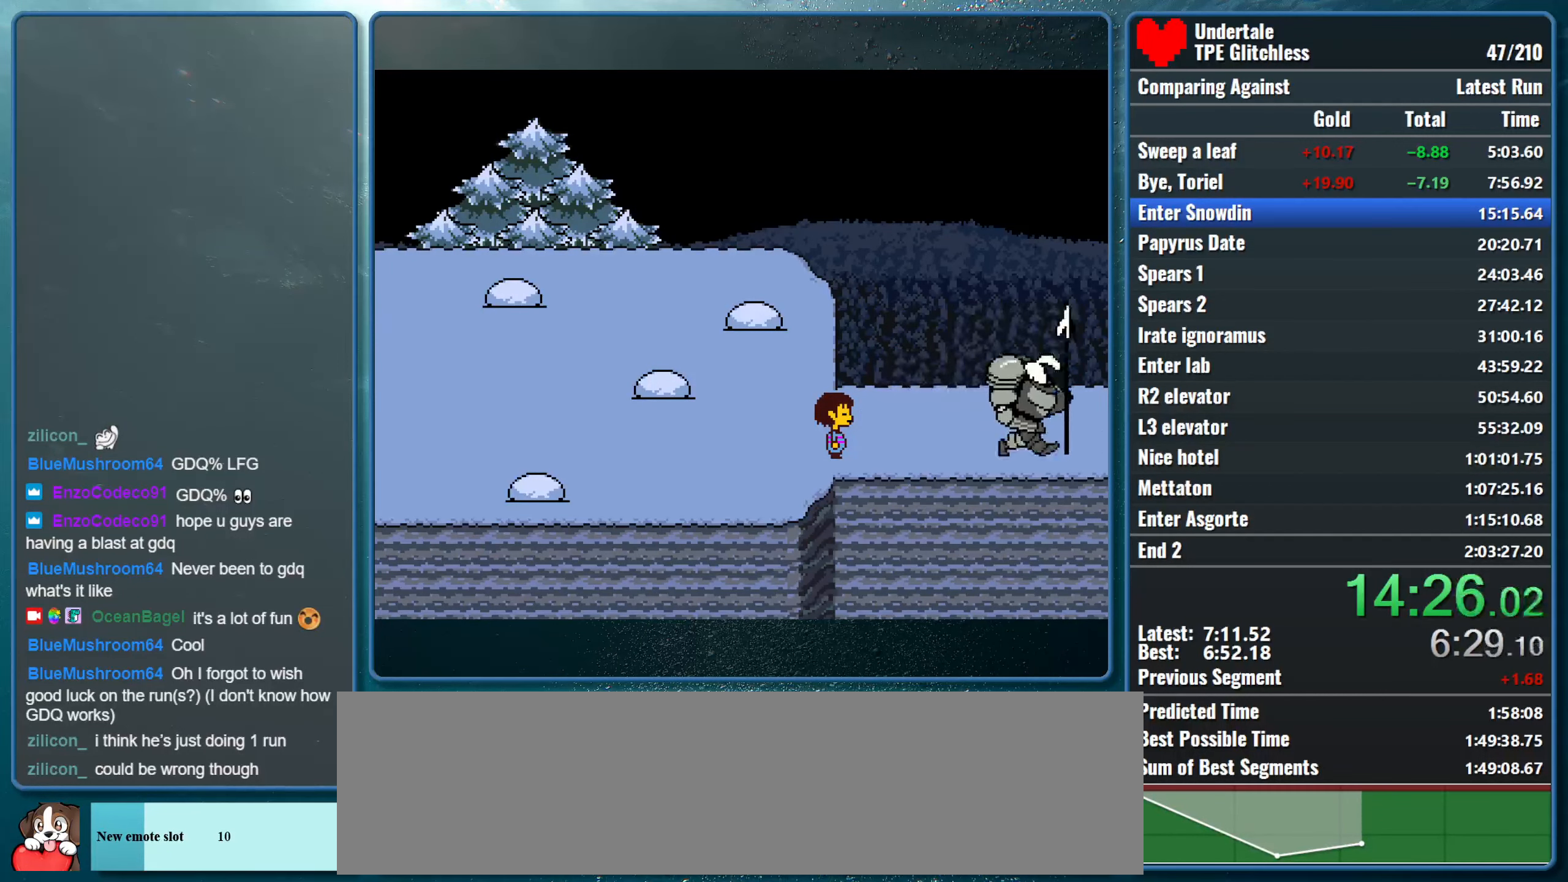
{"keys": ["right"], "events": []}
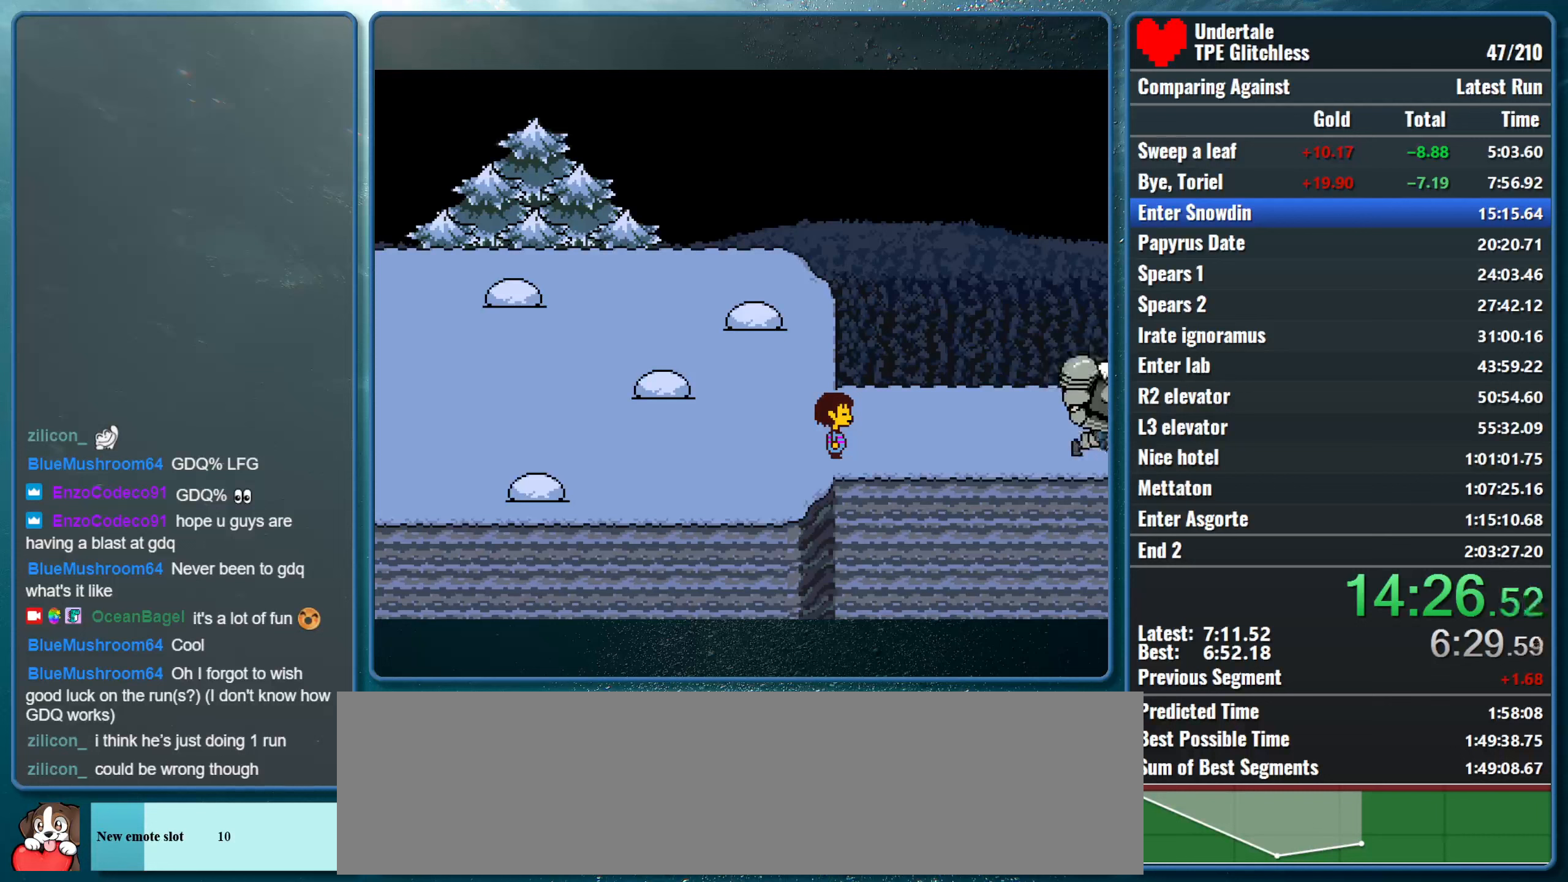
{"keys": ["right"], "events": []}
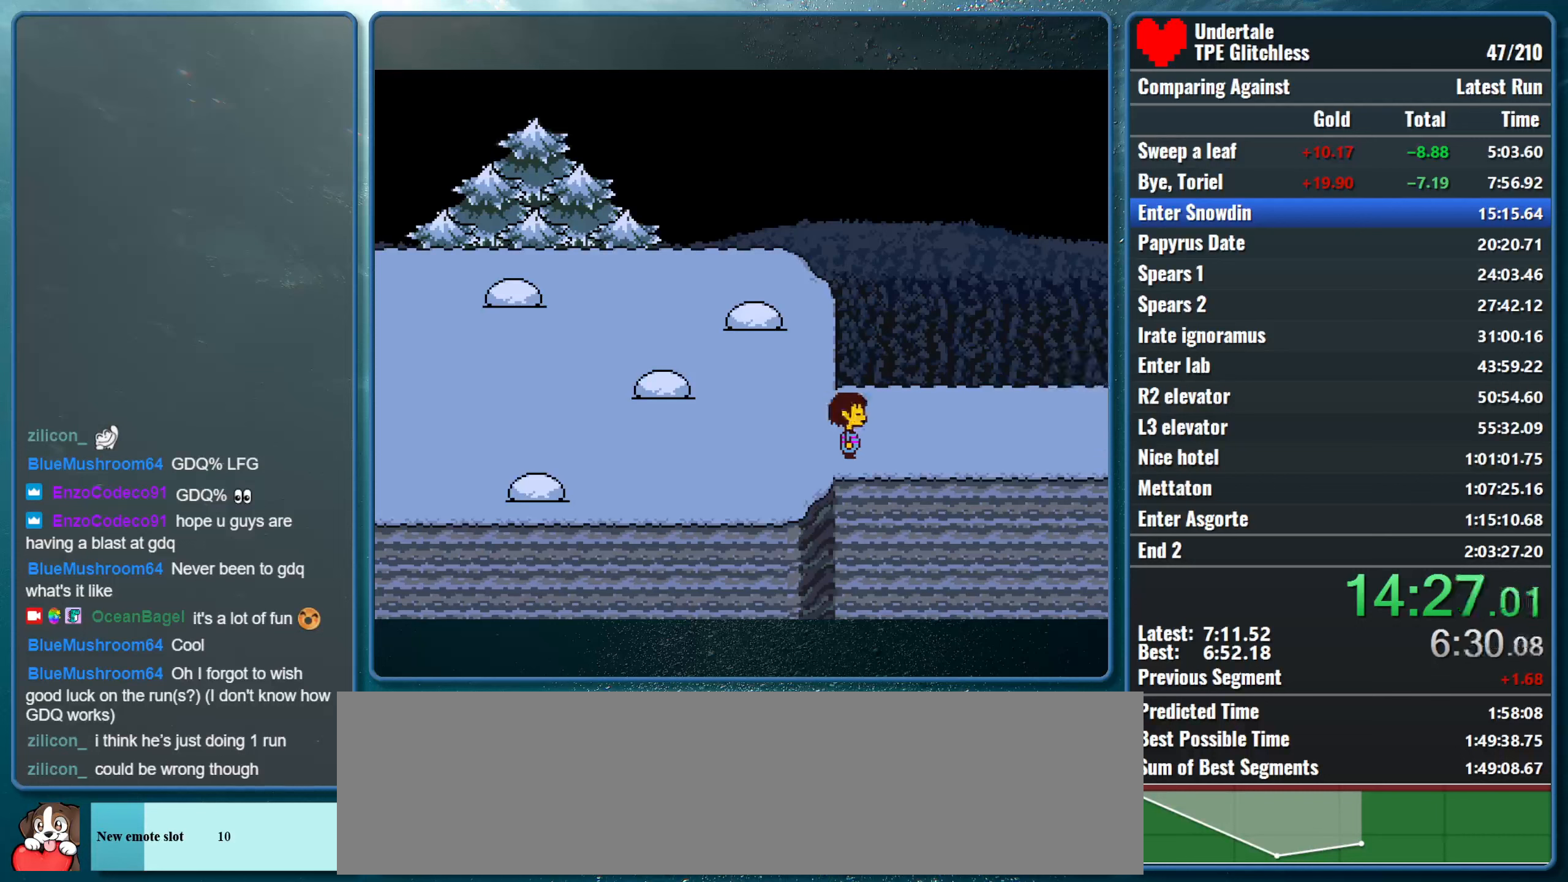
{"keys": ["right"], "events": []}
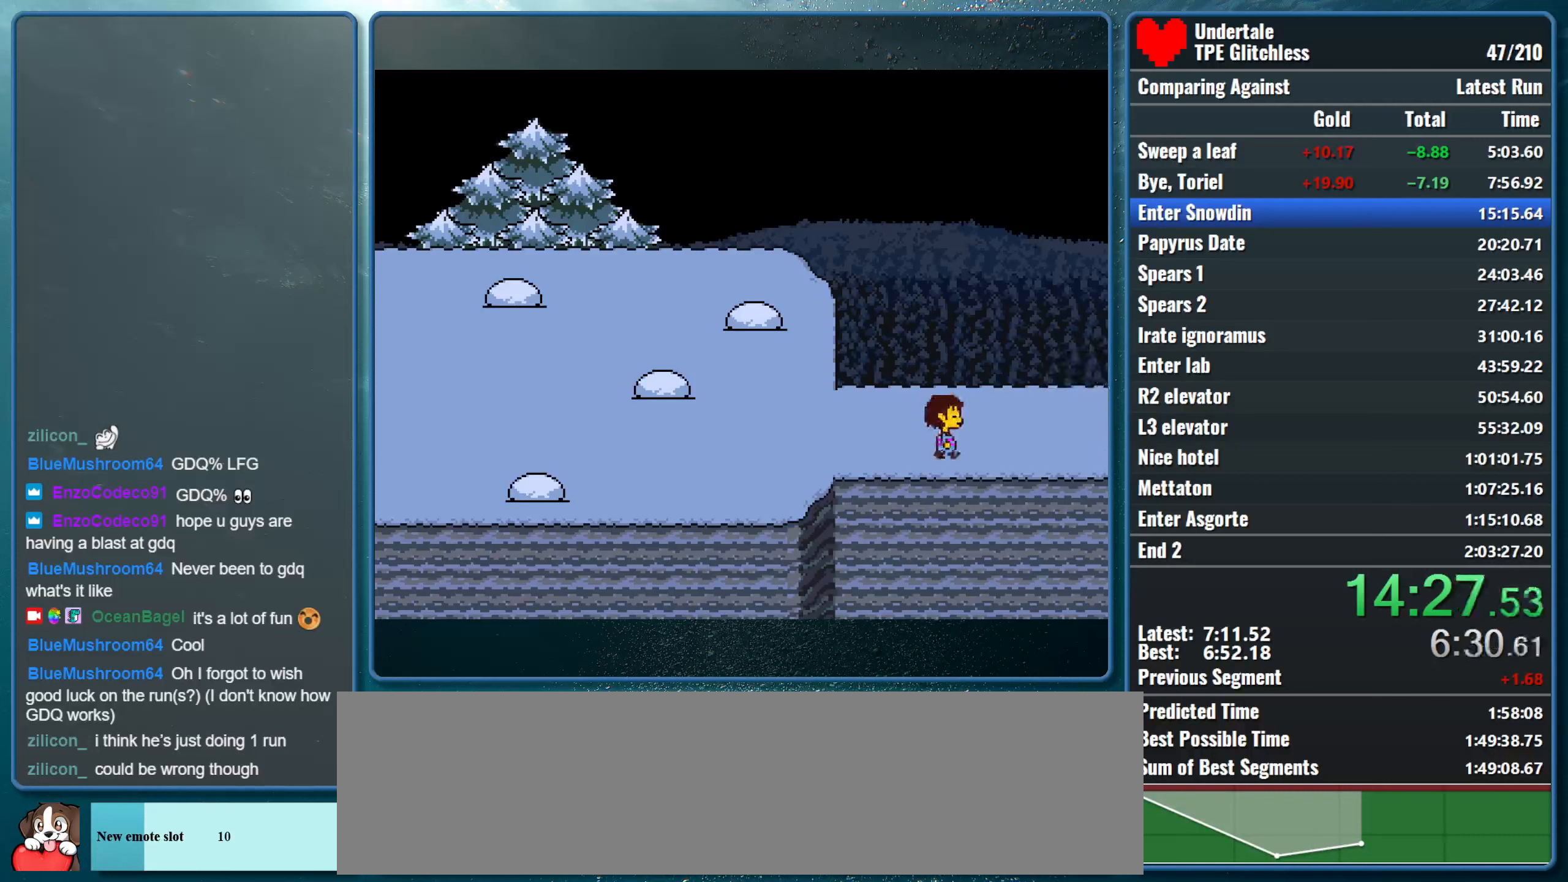
{"keys": ["right"], "events": []}